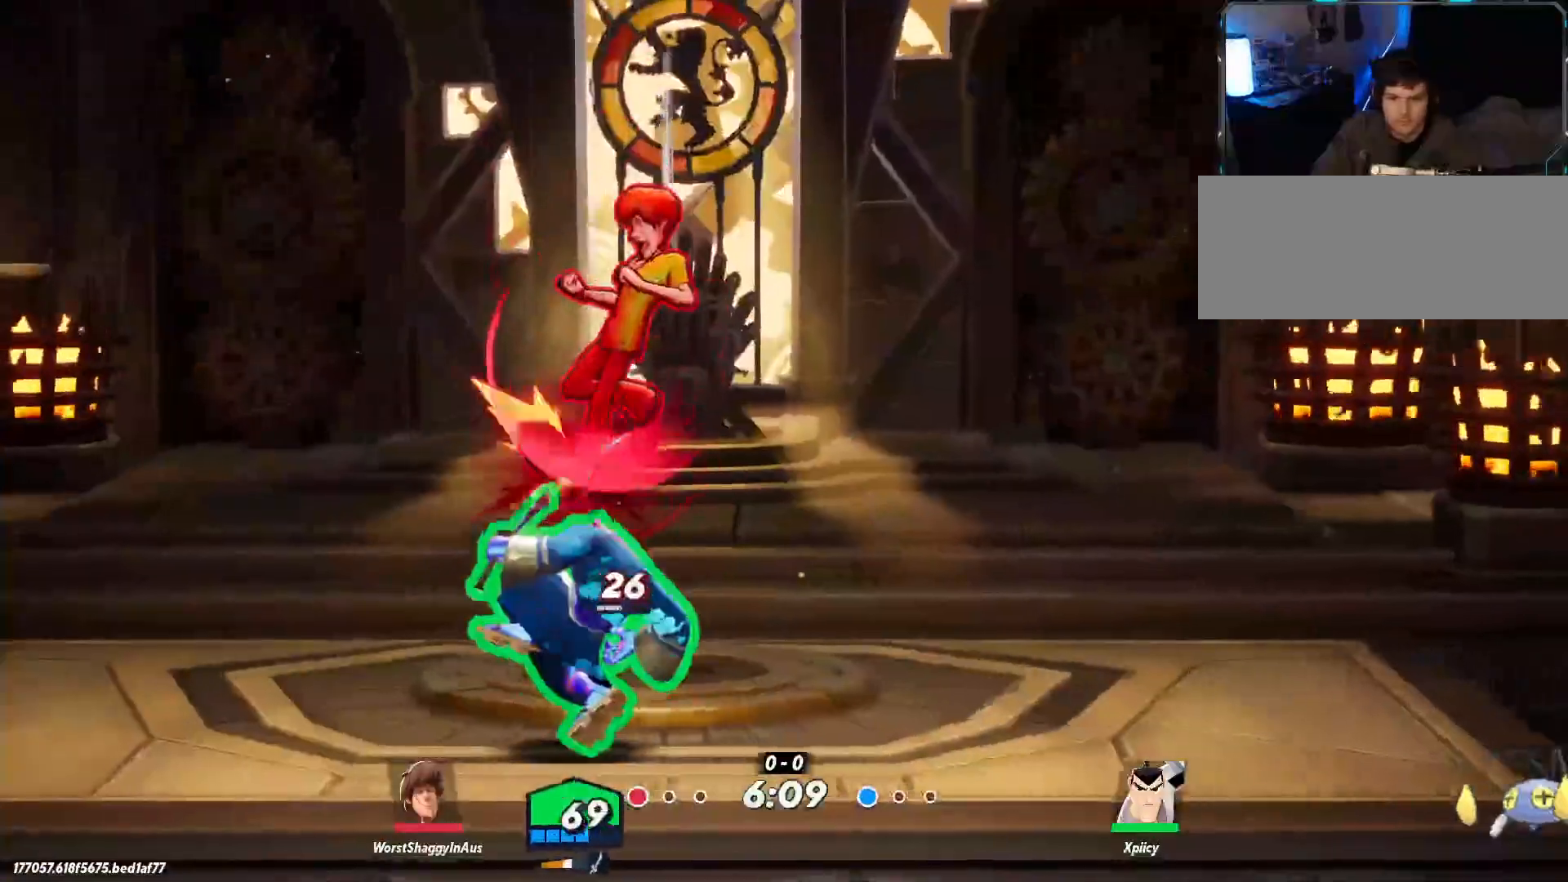
Gameplay with keyboard; each line is a JSON object with the keys held at the frame after it. "events" lists presses ("down") and releases ("up") of ".", "/", "0", "1", "2", "3", "4", "5", "6", "7", "8", "9", "a", "alt_l", "alt_r", "b", "backslash", "backspace", "c", "caps_lock", "comma", "ctrl_l", "ctrl_r", "d", "e", "equals", "f", "g", "h", "i", "j", "k", "l", "lbracket", "m", "minus", "n", "o", "p", "q", "quote", "r", "rbracket", "return", "s", "semicolon", "shift_l", "shift_r", "space", "super", "t", "tab", "tilde", "u", "v", "w", "x", "y" and "z" between this image and that frame as [ms after this image, input, new state], when the widget could be followed in between. No other keys are recorded. Mouse input is not recorded.
{"keys": ["w"], "events": [[100, "backslash", "up"], [317, "w", "down"], [467, "a", "up"]]}
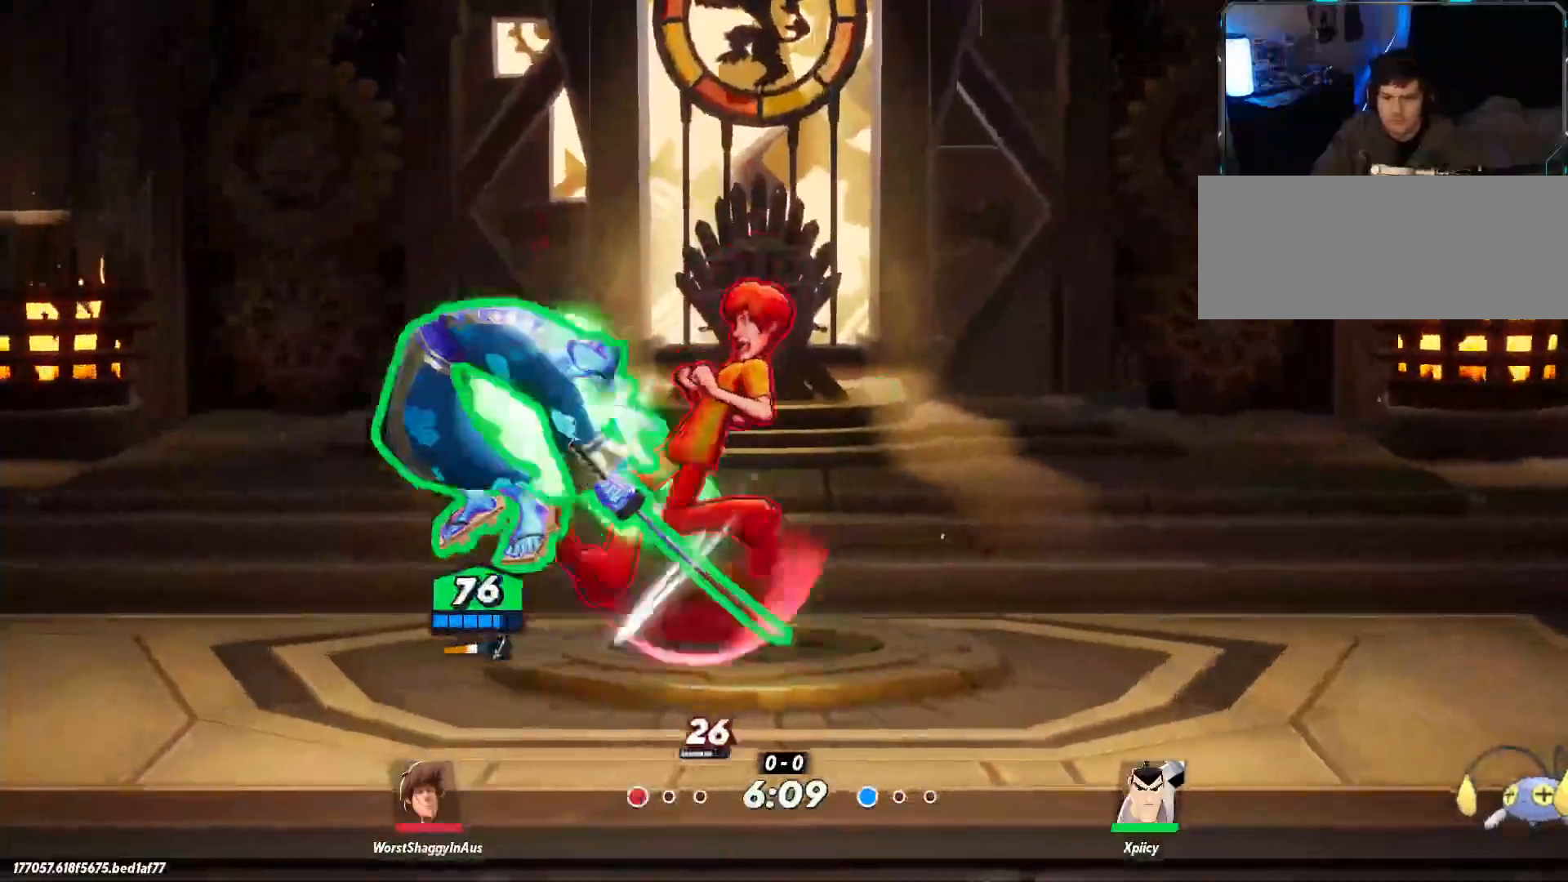
{"keys": ["w"], "events": [[184, "backslash", "down"], [284, "backslash", "up"]]}
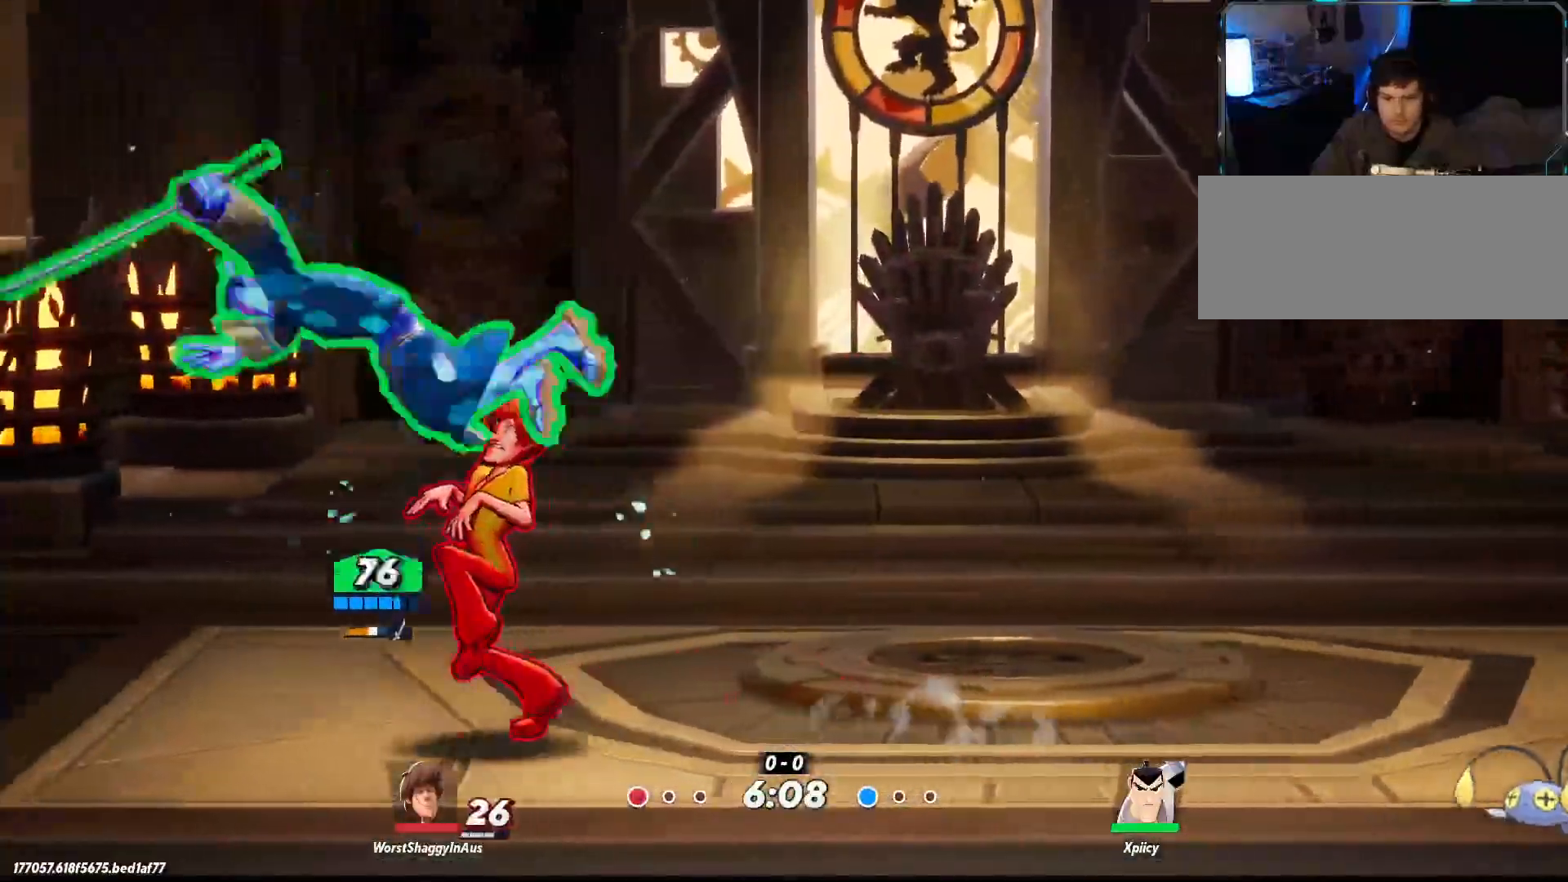
{"keys": ["w"], "events": [[234, "space", "down"], [334, "space", "up"]]}
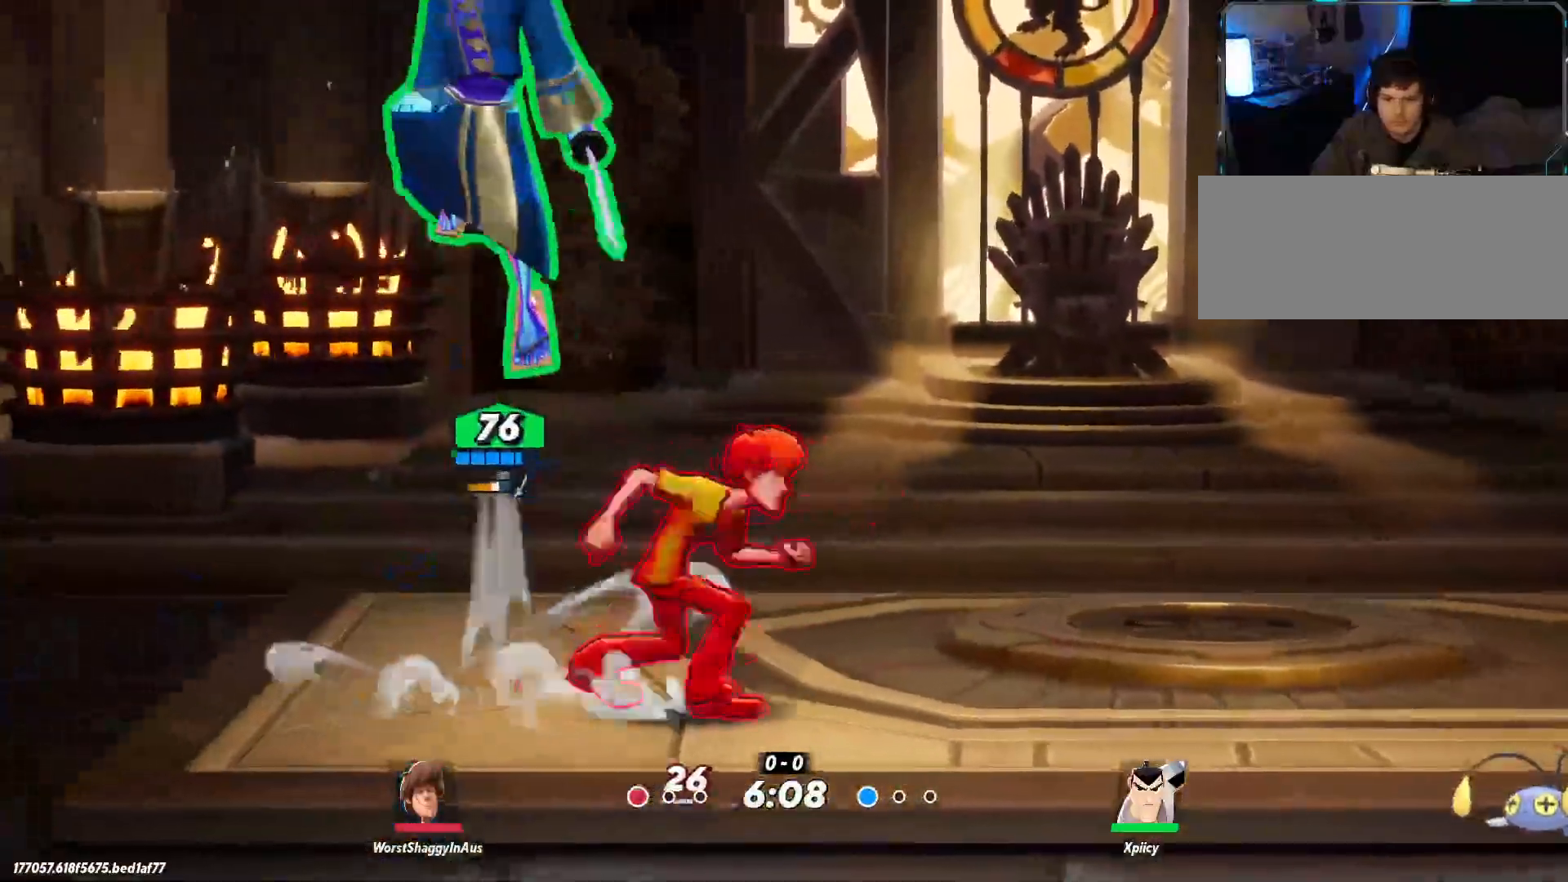
{"keys": ["d", "s"], "events": [[17, "space", "down"], [50, "d", "down"], [100, "w", "up"], [150, "space", "up"], [334, "s", "down"], [367, "p", "down"], [467, "p", "up"]]}
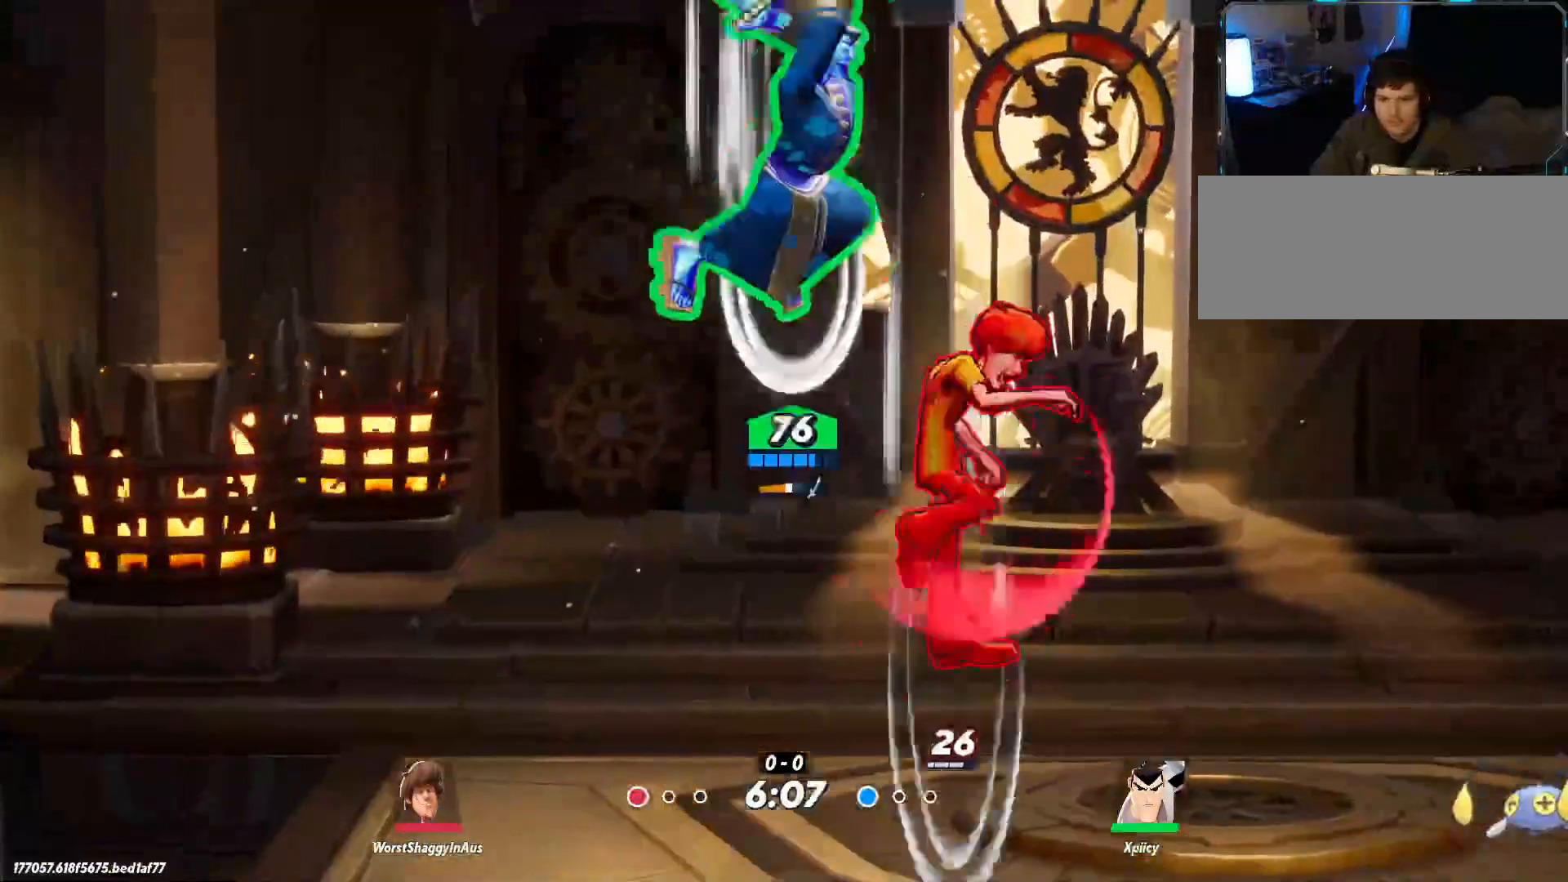
{"keys": ["a"], "events": [[100, "s", "up"], [150, "s", "down"], [334, "s", "up"], [384, "a", "down"], [384, "d", "up"]]}
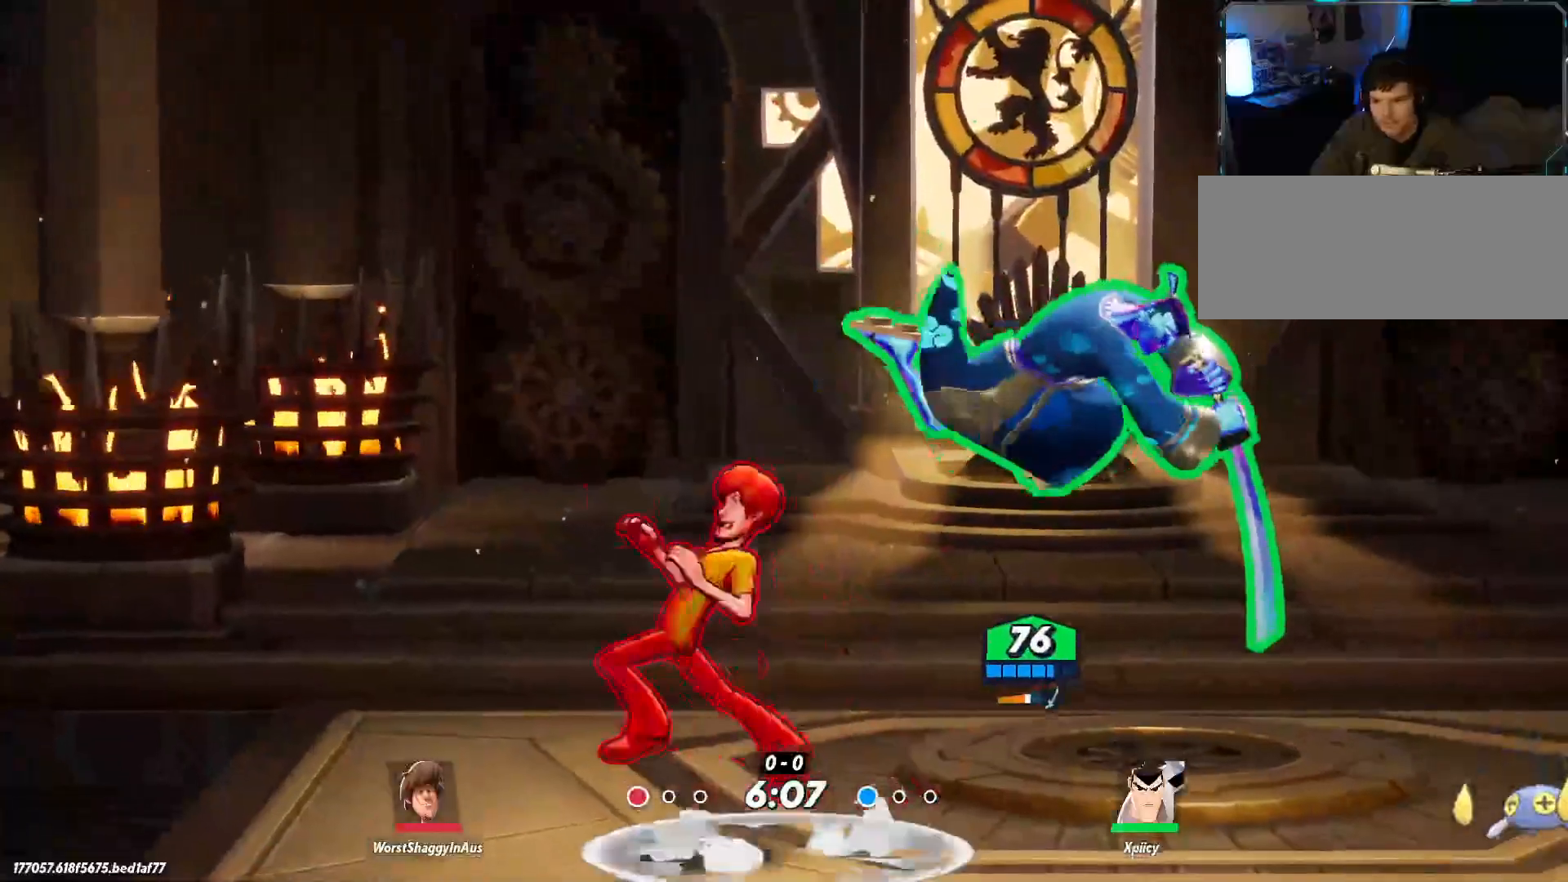
{"keys": ["a"], "events": [[117, "semicolon", "down"], [250, "semicolon", "up"]]}
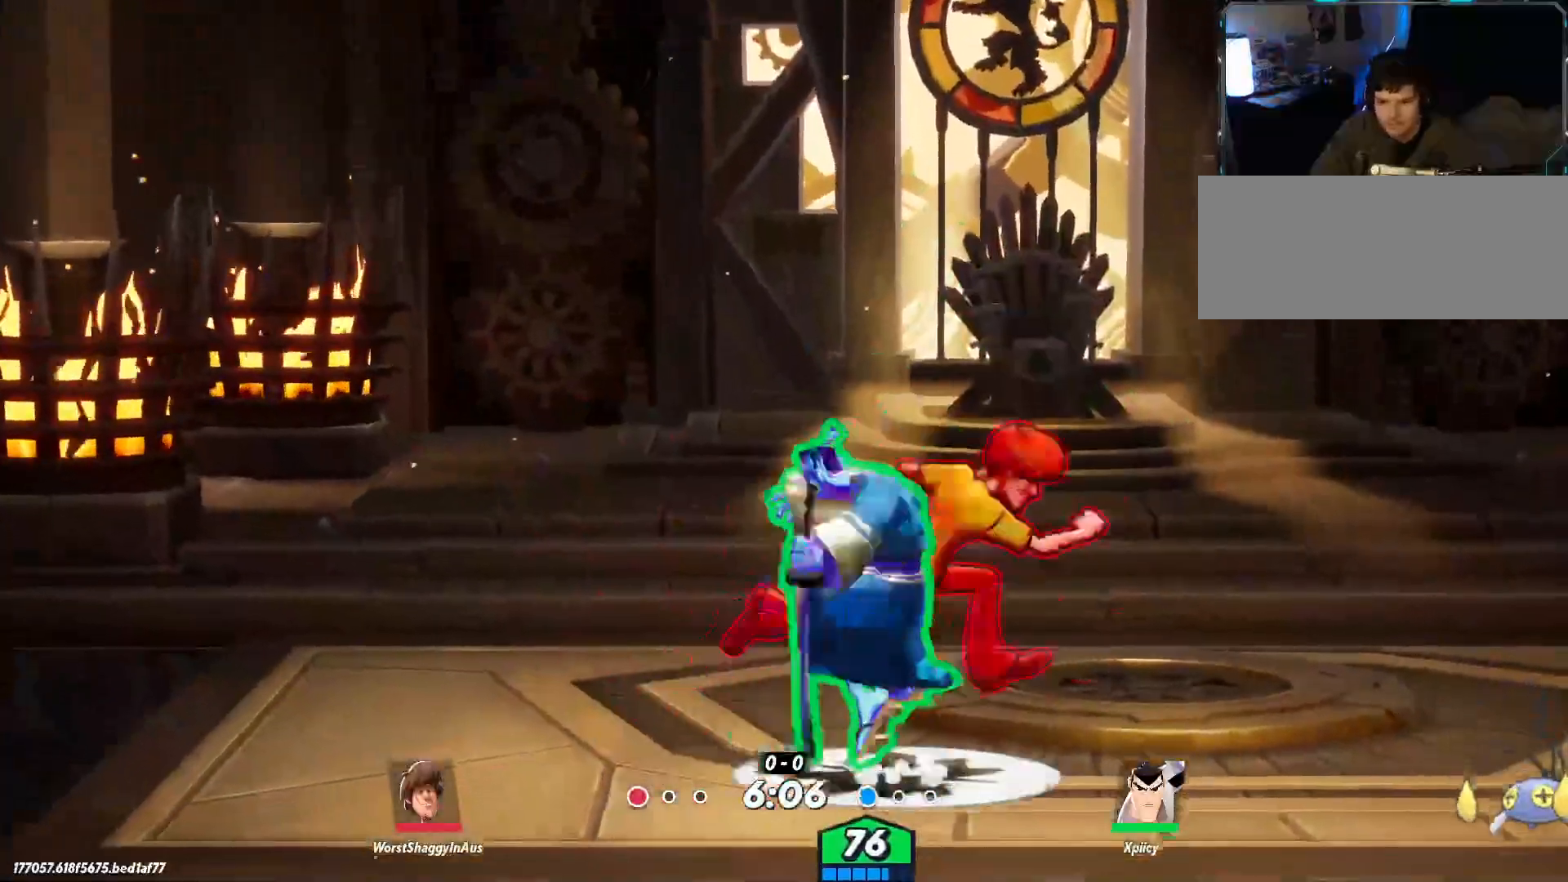
{"keys": ["d"], "events": [[400, "a", "up"], [434, "d", "down"]]}
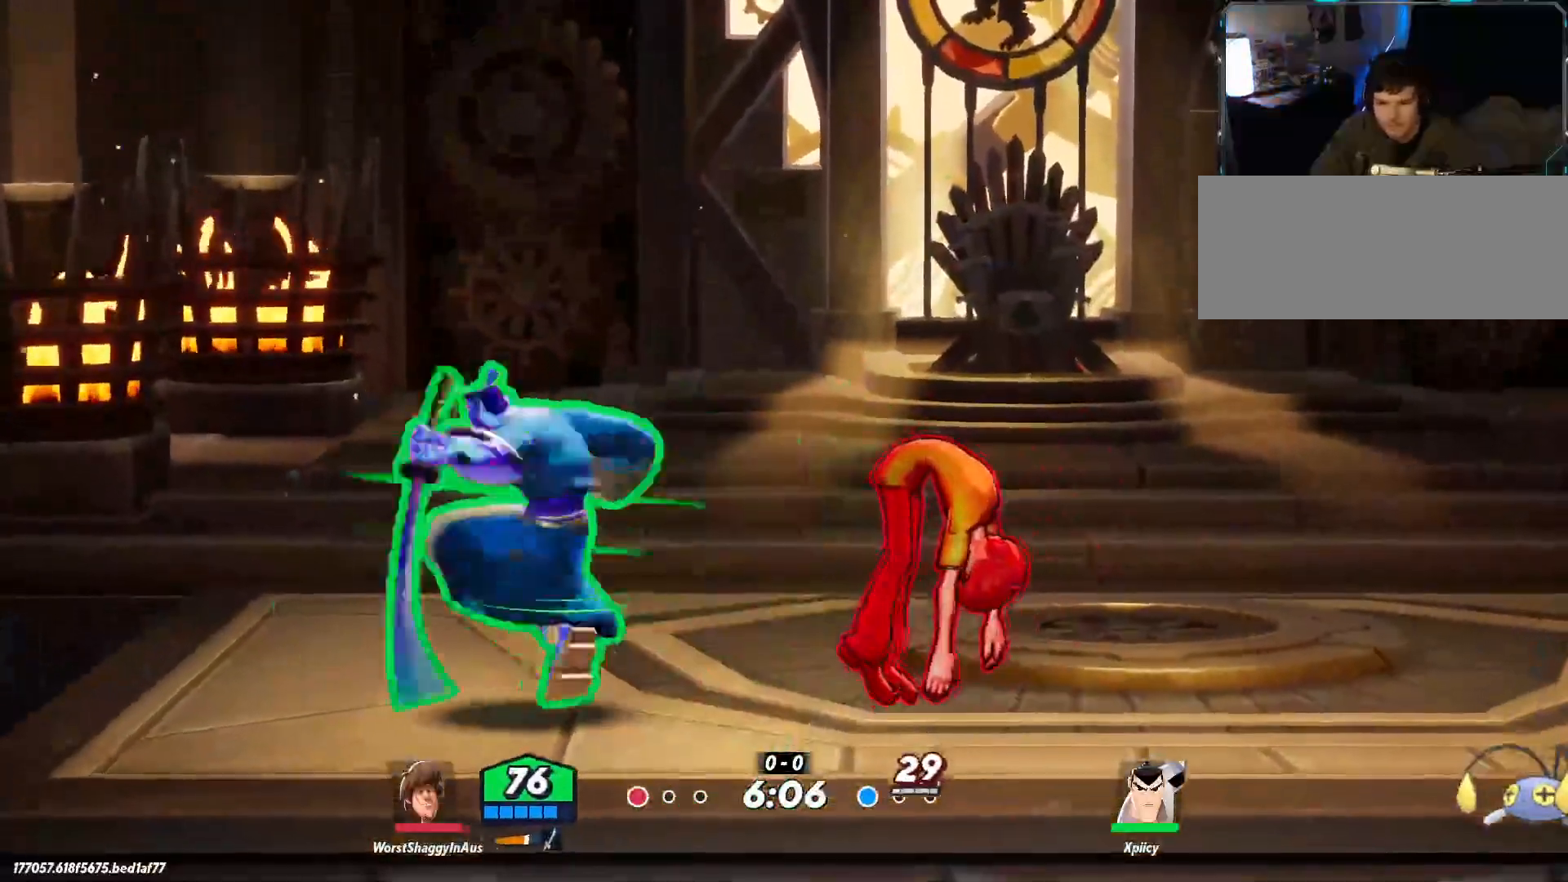
{"keys": ["d"], "events": [[317, "backspace", "down"], [400, "backspace", "up"]]}
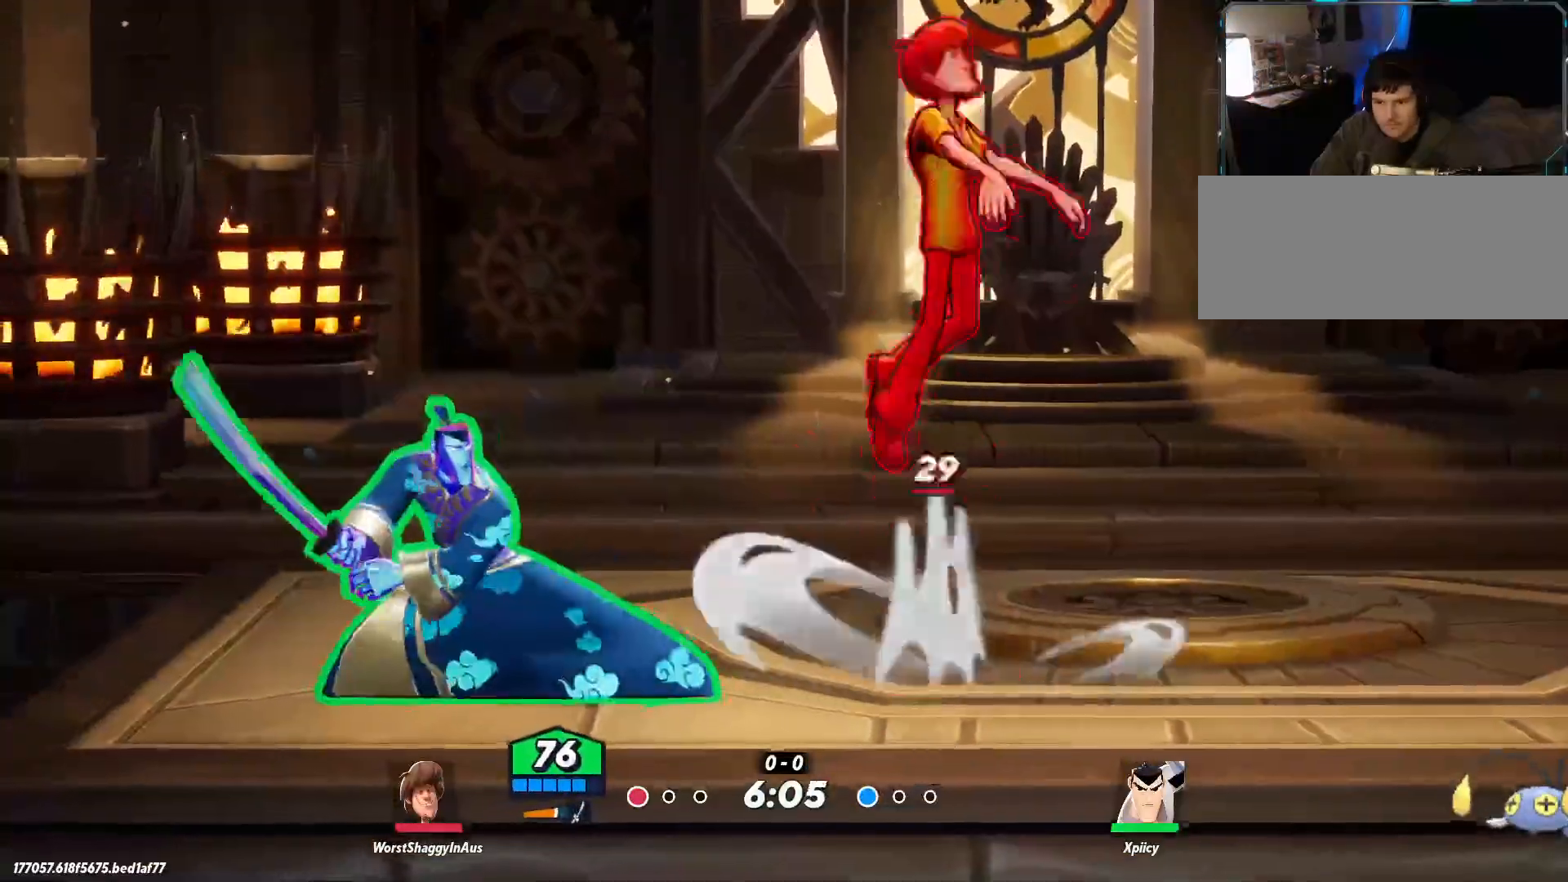
{"keys": ["d"], "events": []}
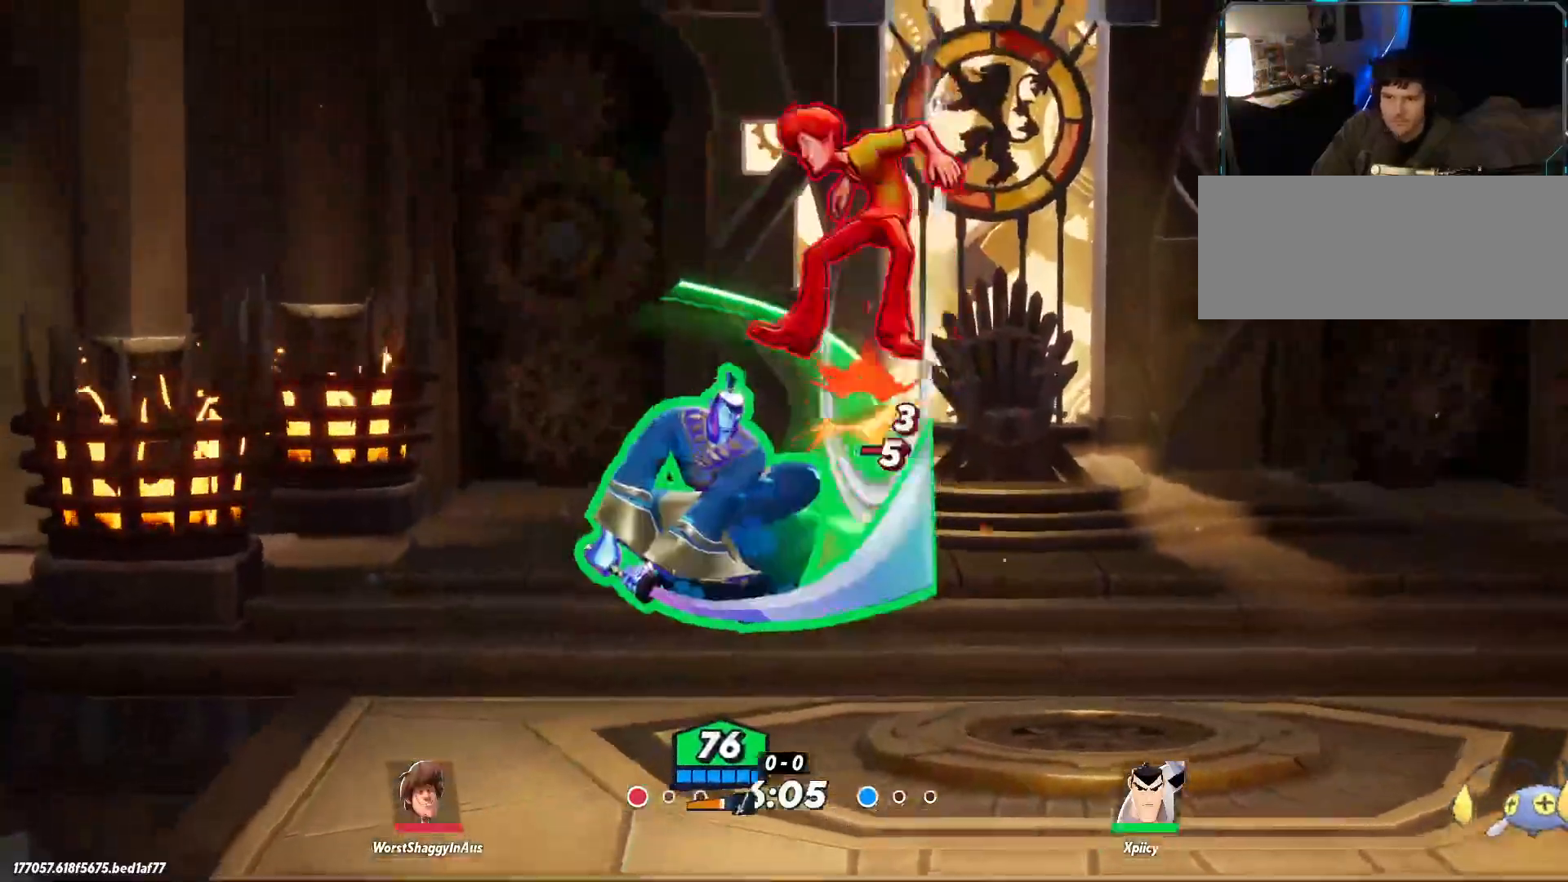
{"keys": ["d", "rbracket"], "events": [[500, "rbracket", "down"]]}
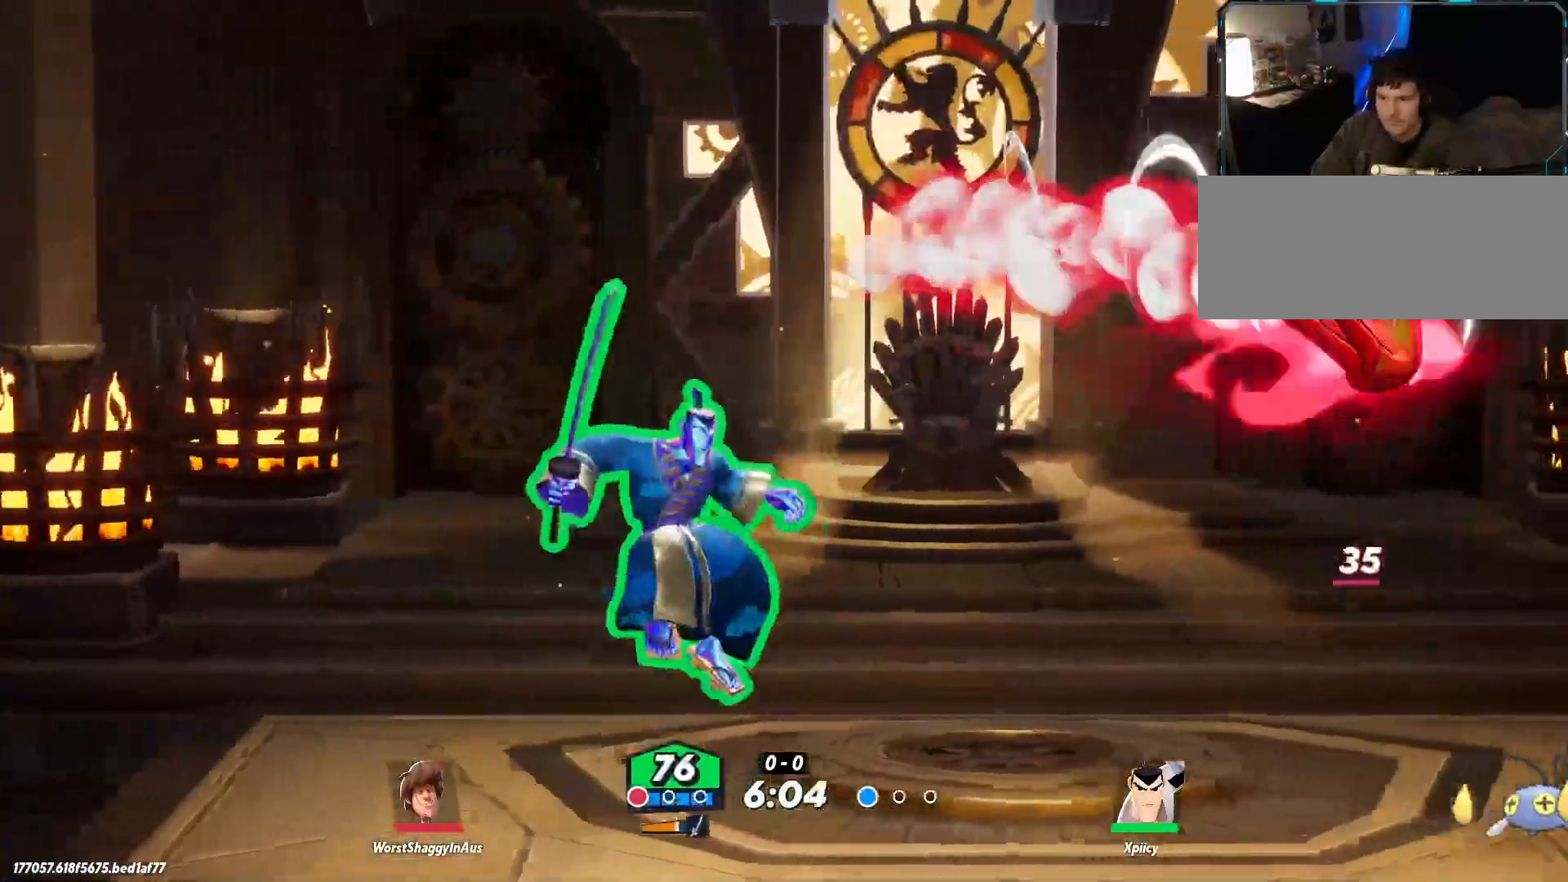
{"keys": ["d"], "events": [[384, "rbracket", "up"]]}
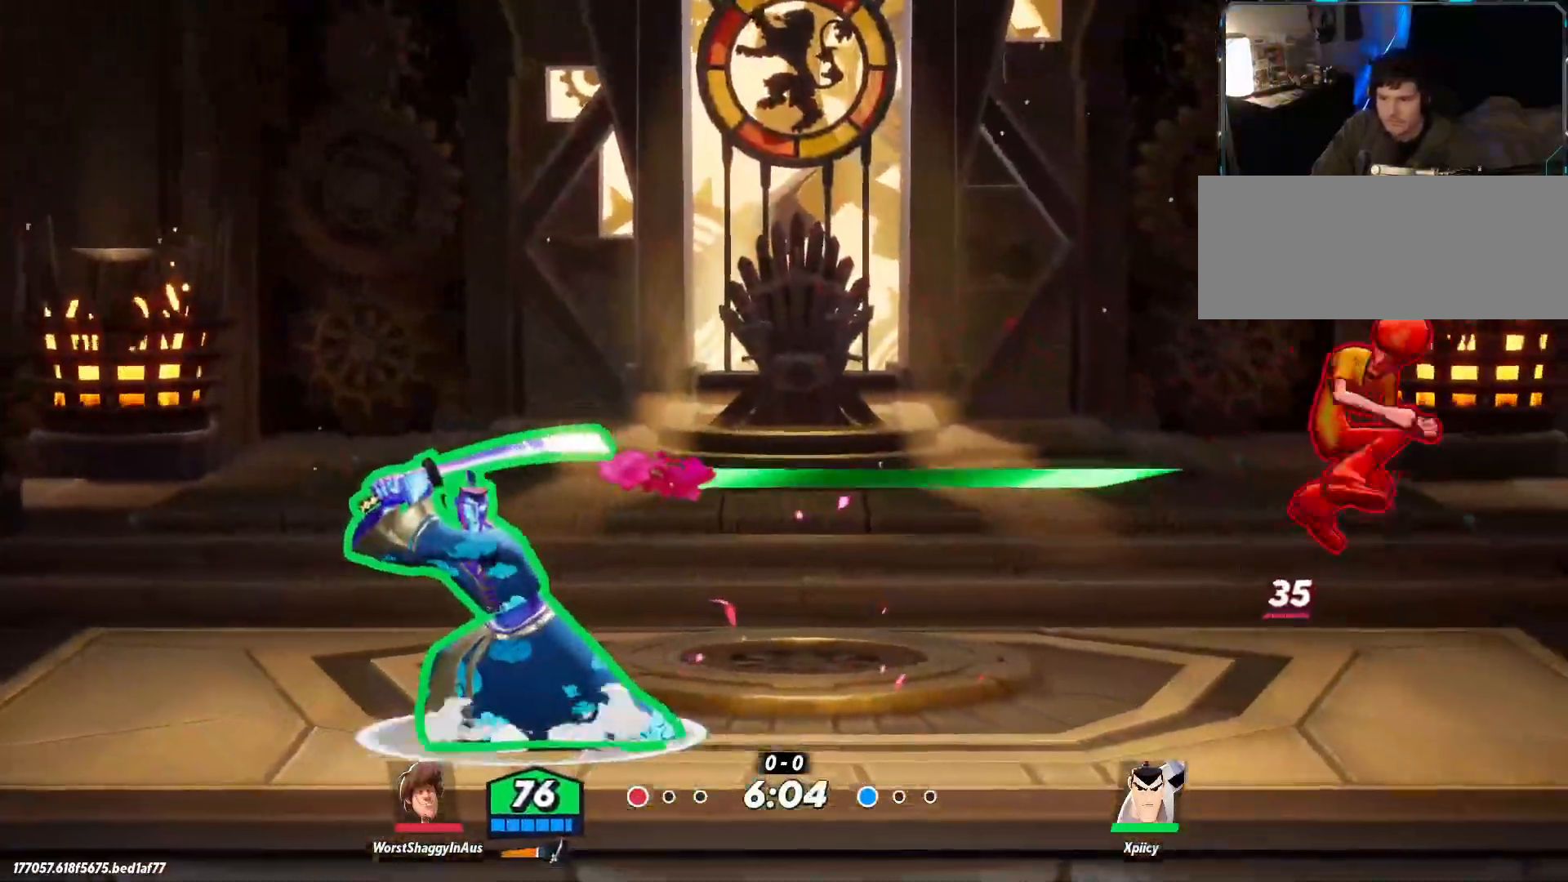
{"keys": ["a"], "events": [[417, "a", "down"], [417, "d", "up"]]}
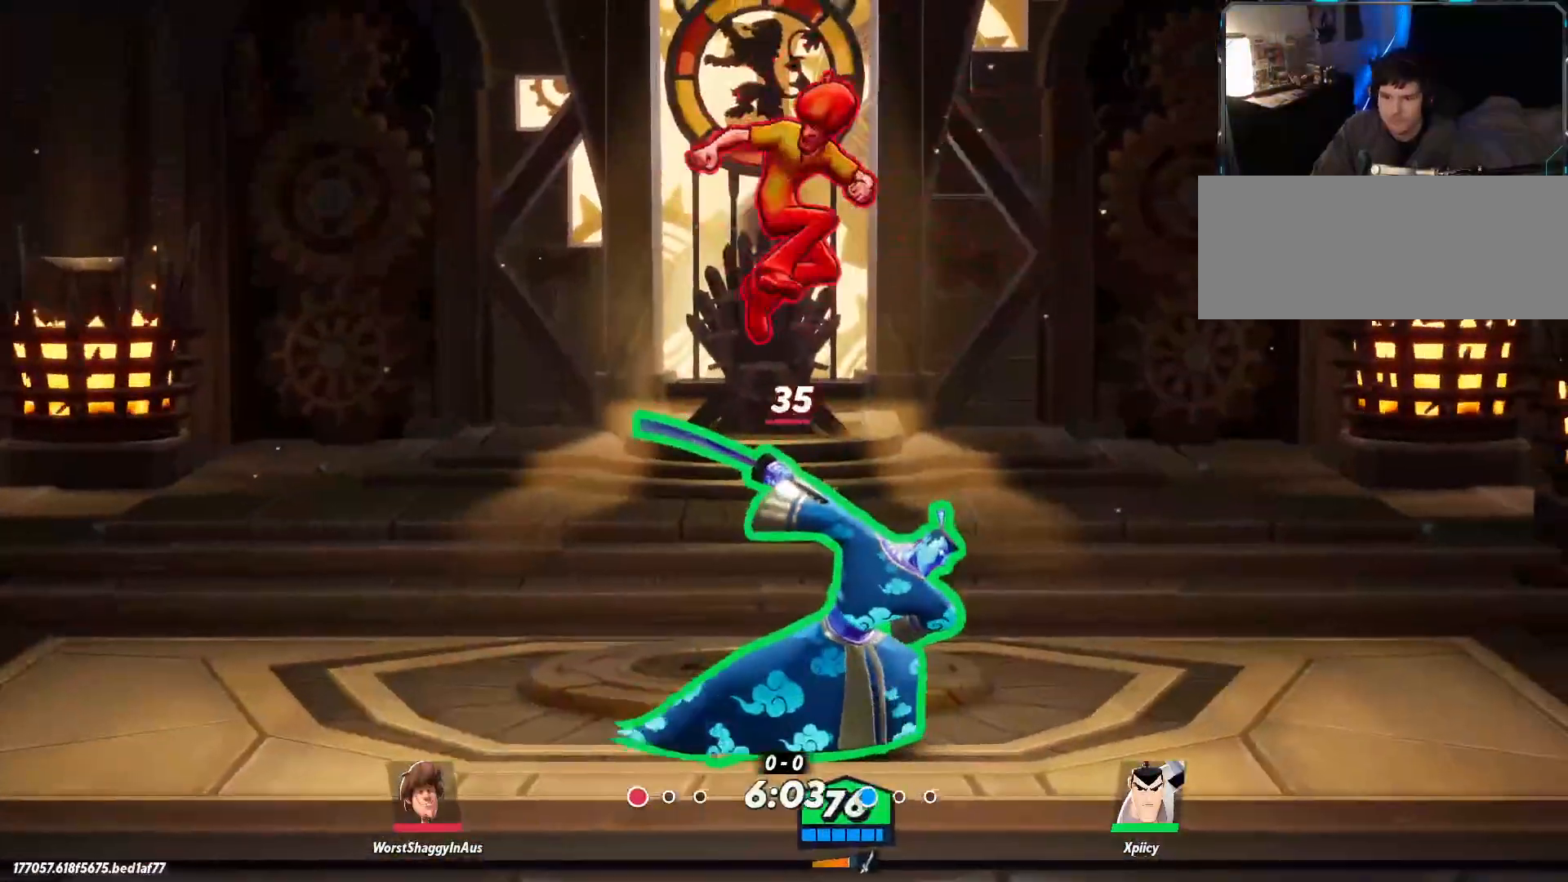
{"keys": ["a", "backslash"], "events": [[117, "lbracket", "down"], [200, "lbracket", "up"], [434, "backslash", "down"]]}
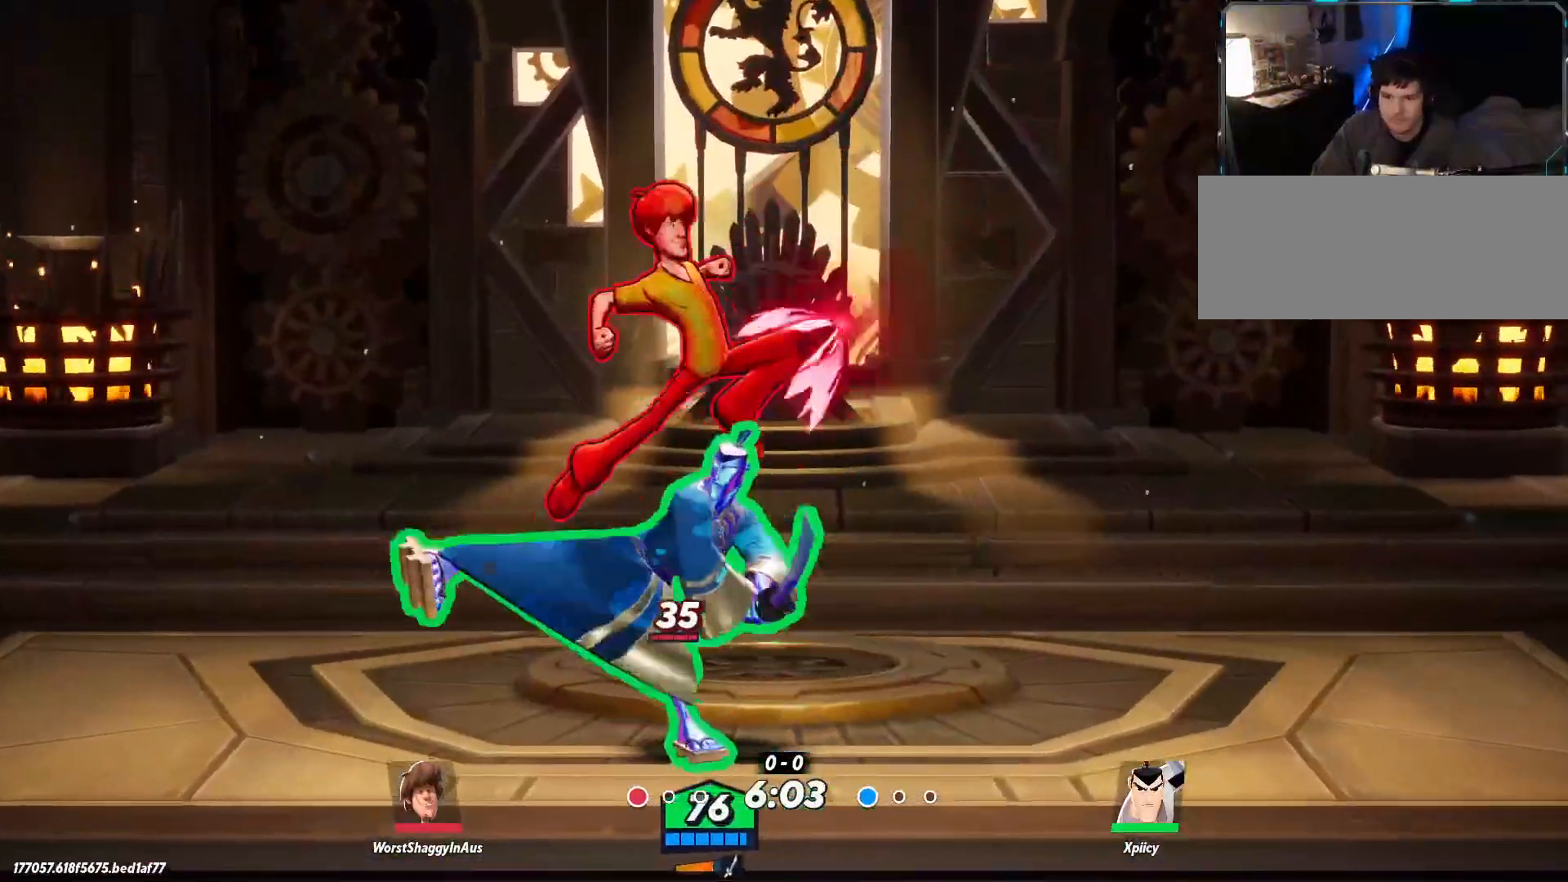
{"keys": ["a", "lbracket"], "events": [[67, "backslash", "up"], [484, "lbracket", "down"]]}
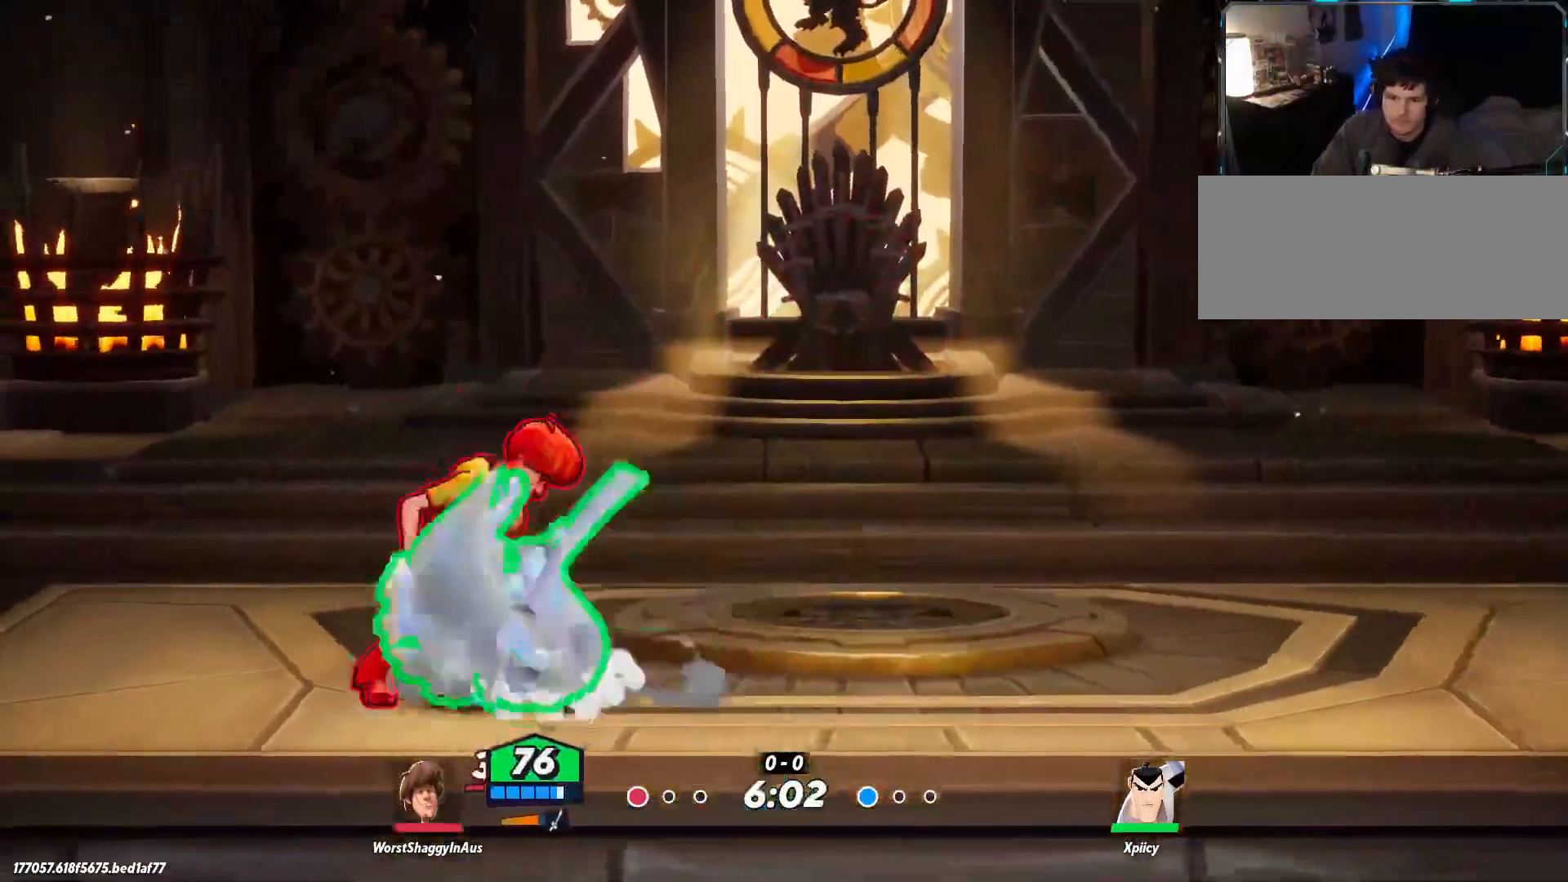
{"keys": ["d"], "events": [[84, "lbracket", "up"], [350, "a", "up"], [400, "d", "down"]]}
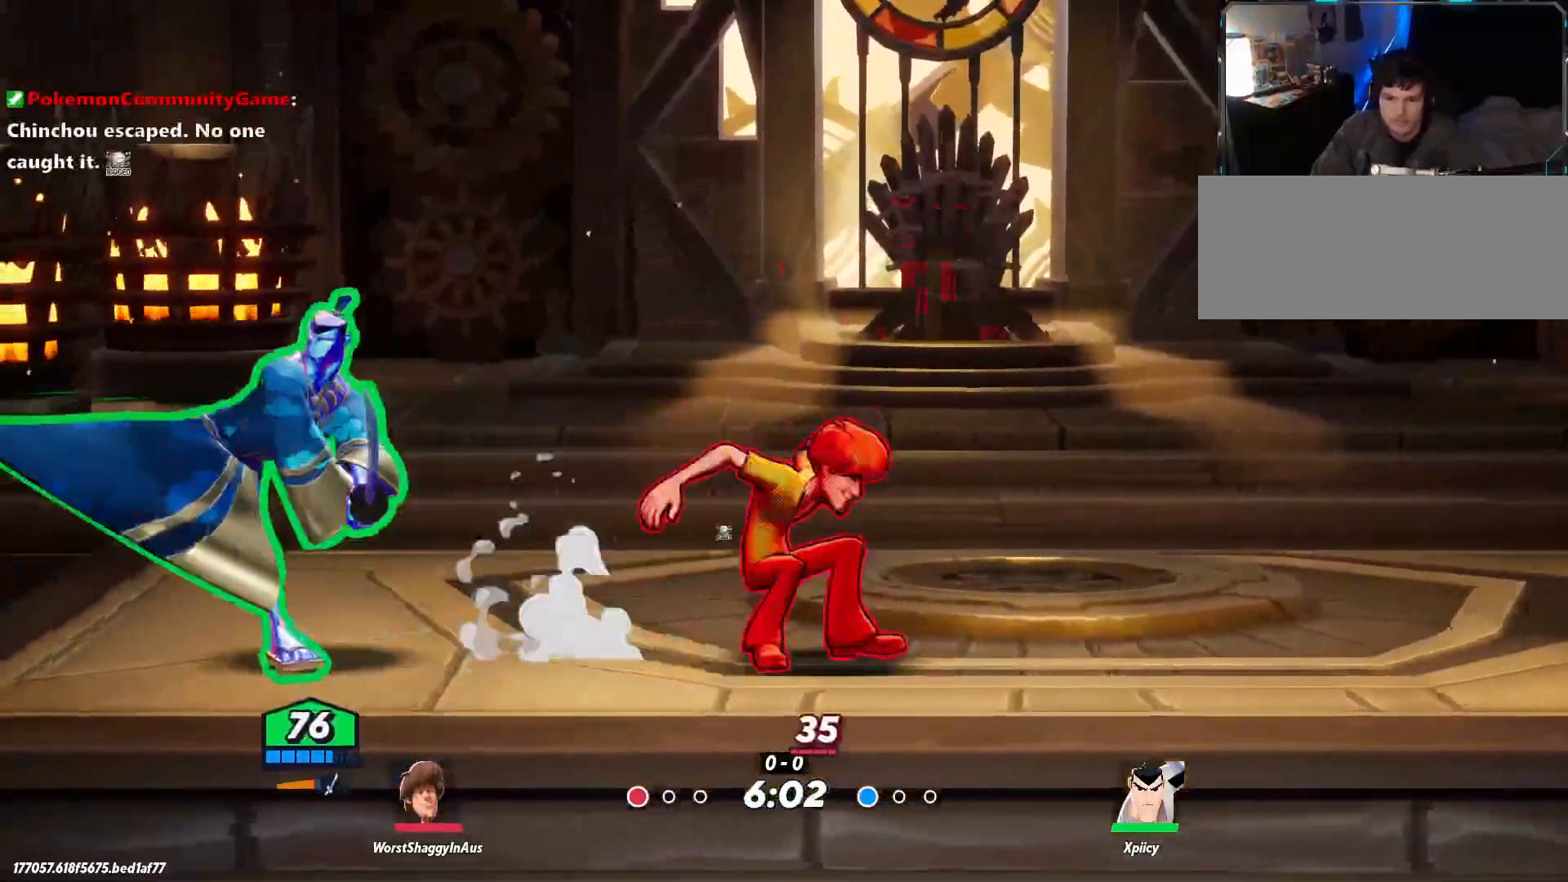
{"keys": ["d"], "events": [[134, "backslash", "down"], [317, "backslash", "up"]]}
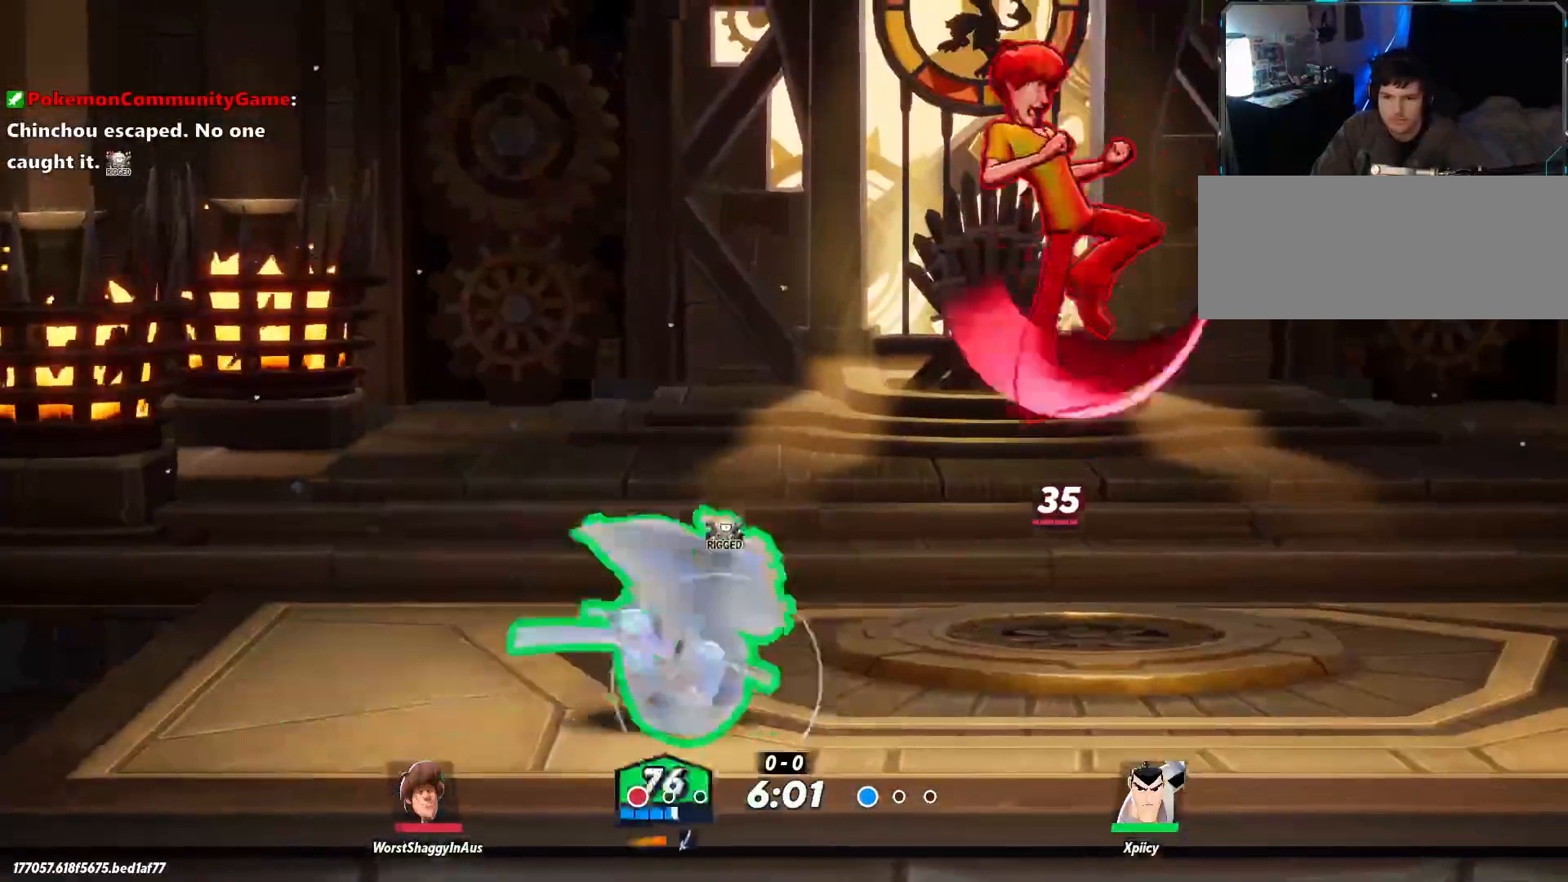
{"keys": ["a"], "events": [[234, "a", "down"], [234, "d", "up"], [267, "lbracket", "down"], [417, "lbracket", "up"]]}
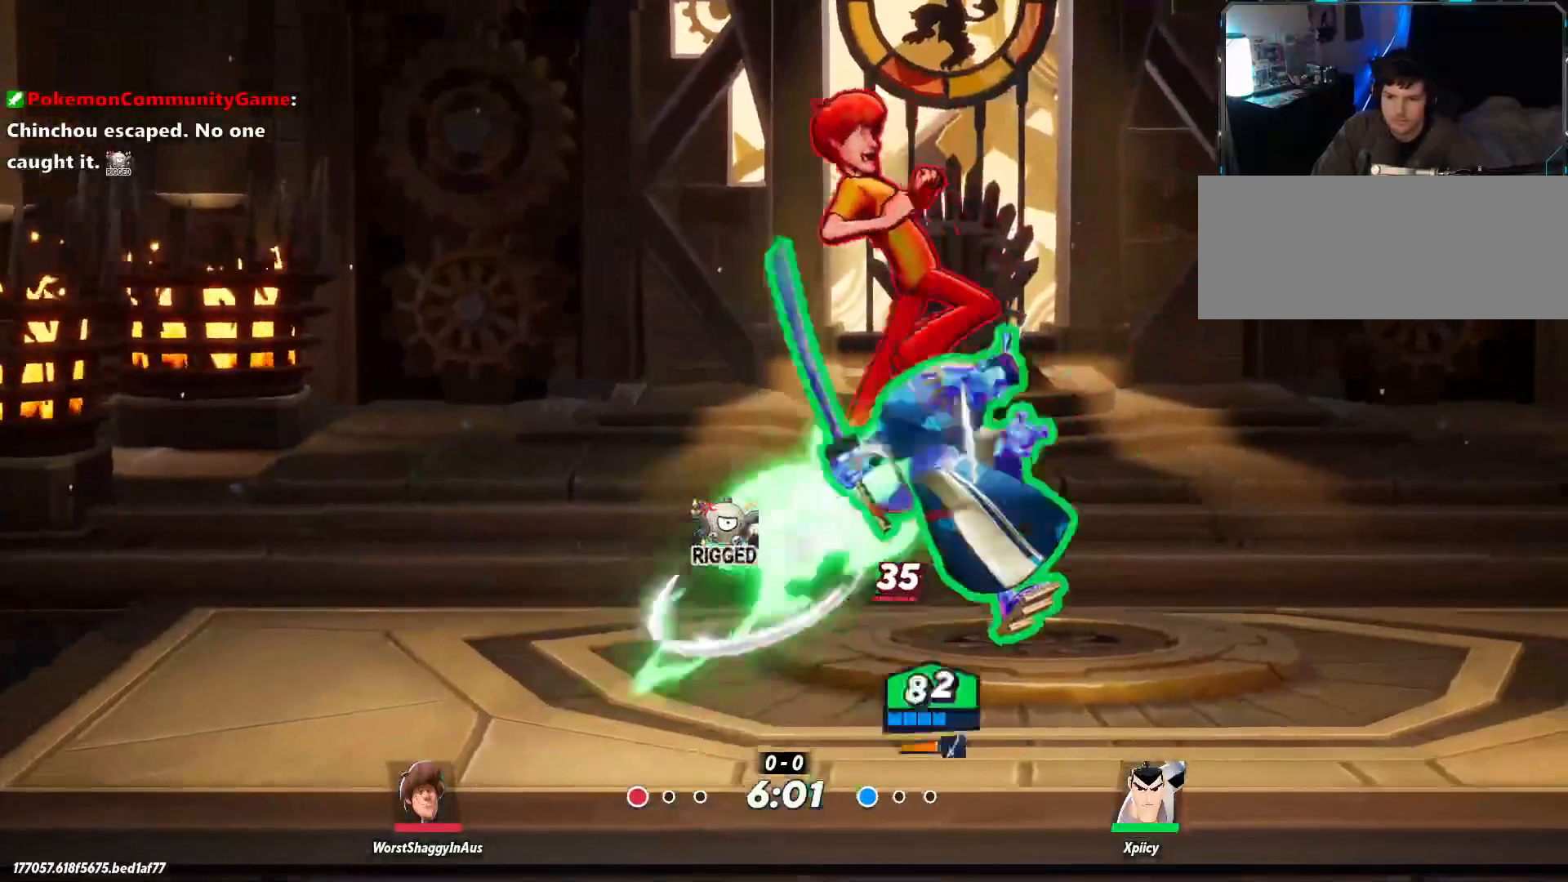
{"keys": ["d", "w"], "events": [[50, "d", "down"], [84, "w", "down"], [134, "d", "up"], [234, "a", "up"], [284, "d", "down"], [334, "backslash", "down"], [417, "backslash", "up"]]}
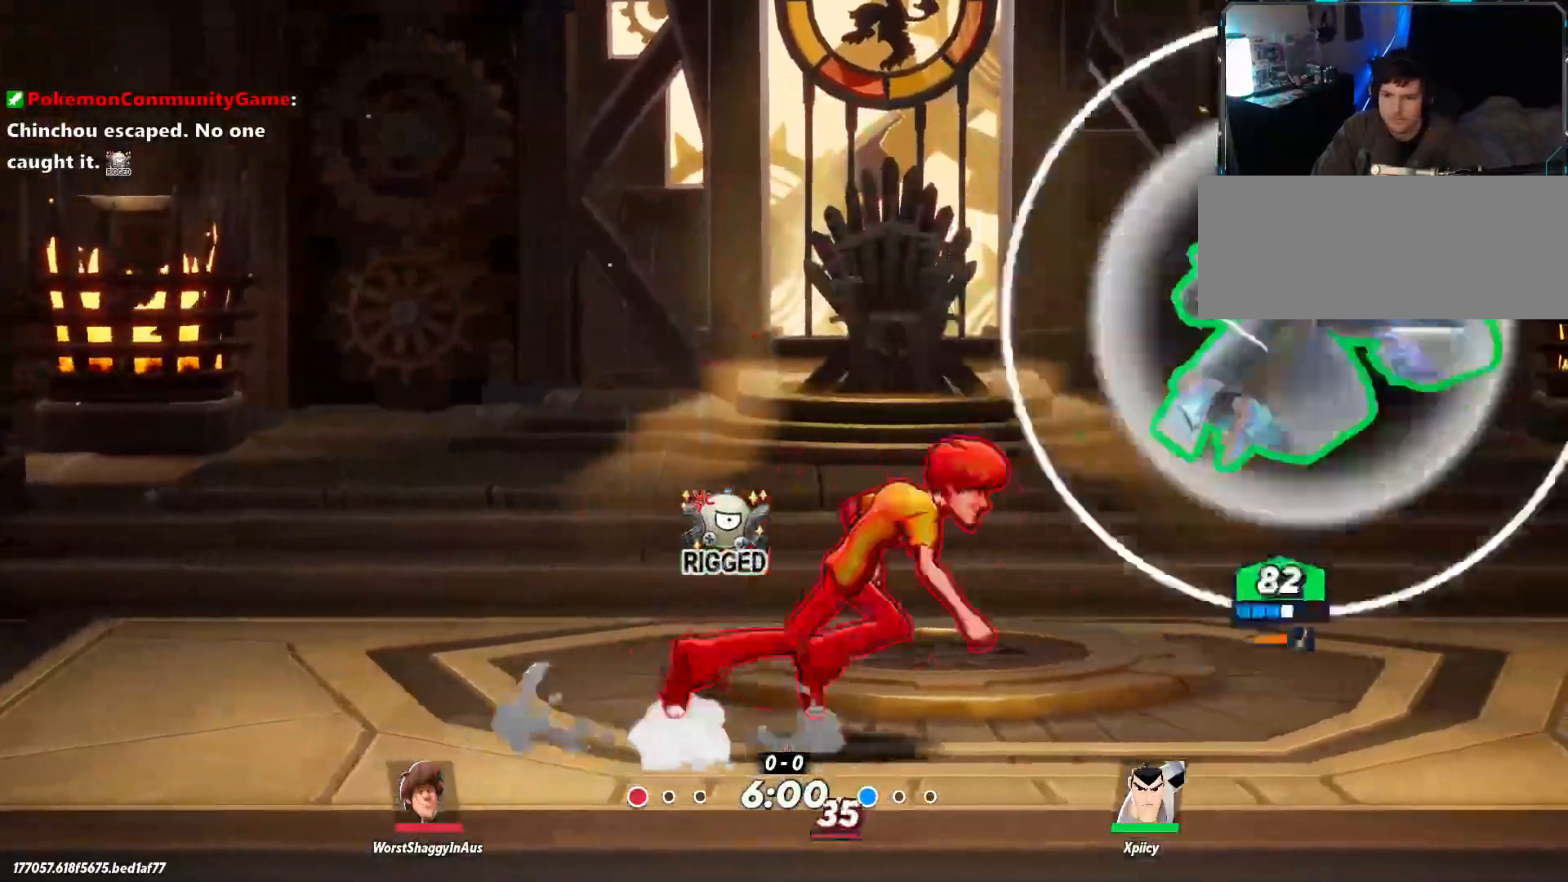
{"keys": ["d", "s"], "events": [[100, "a", "down"], [100, "d", "up"], [100, "space", "down"], [150, "w", "up"], [184, "space", "up"], [334, "s", "down"], [367, "d", "down"], [417, "a", "up"]]}
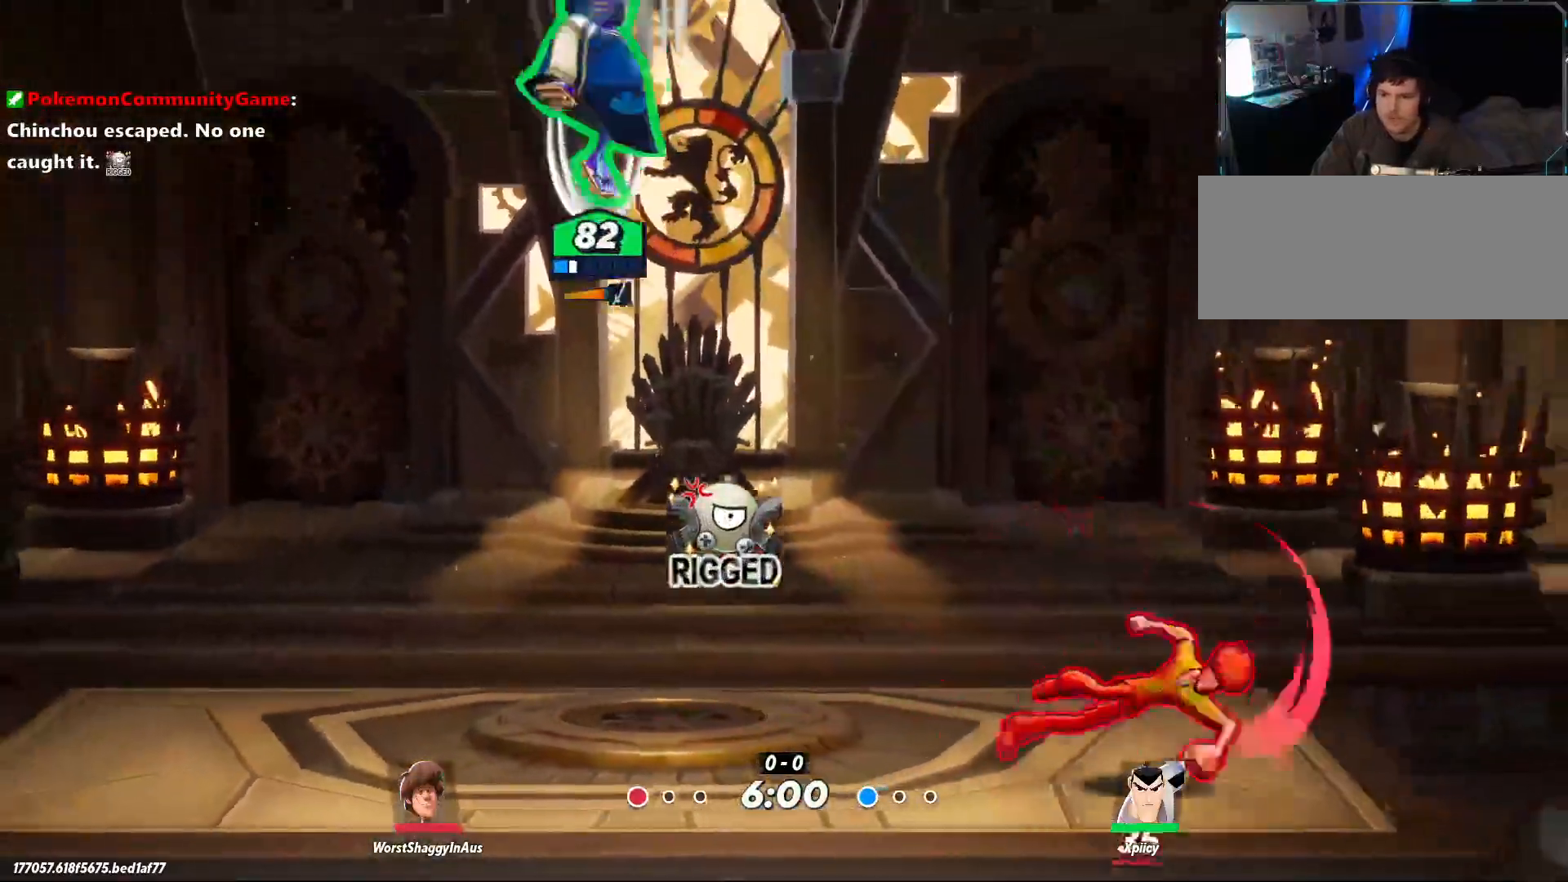
{"keys": ["d"], "events": [[484, "s", "up"]]}
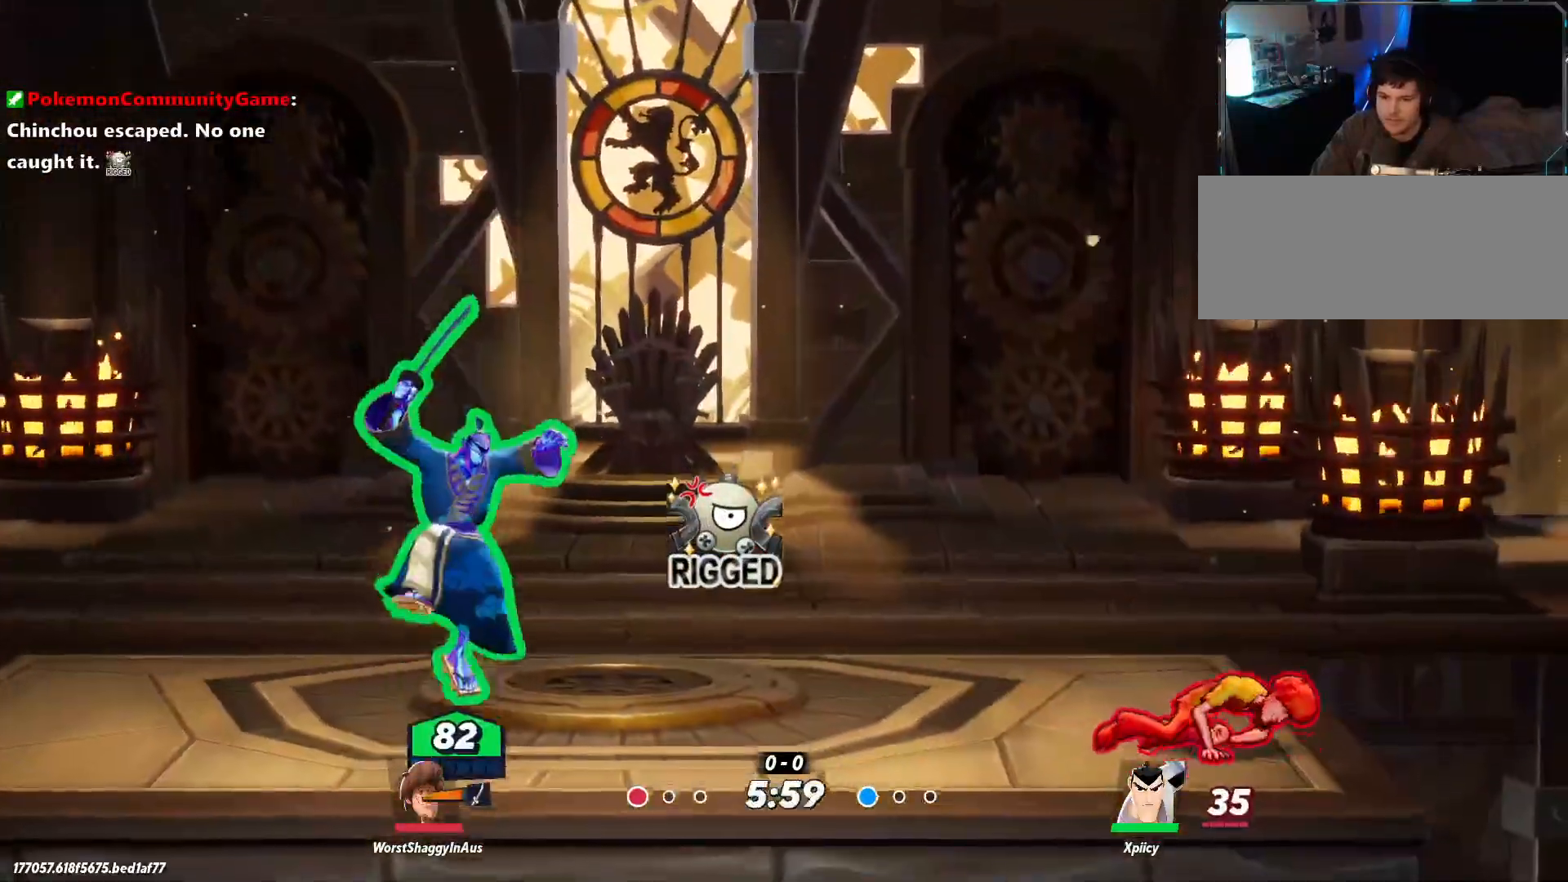
{"keys": ["d", "space"], "events": [[167, "a", "down"], [200, "d", "up"], [384, "a", "up"], [384, "d", "down"], [384, "space", "down"]]}
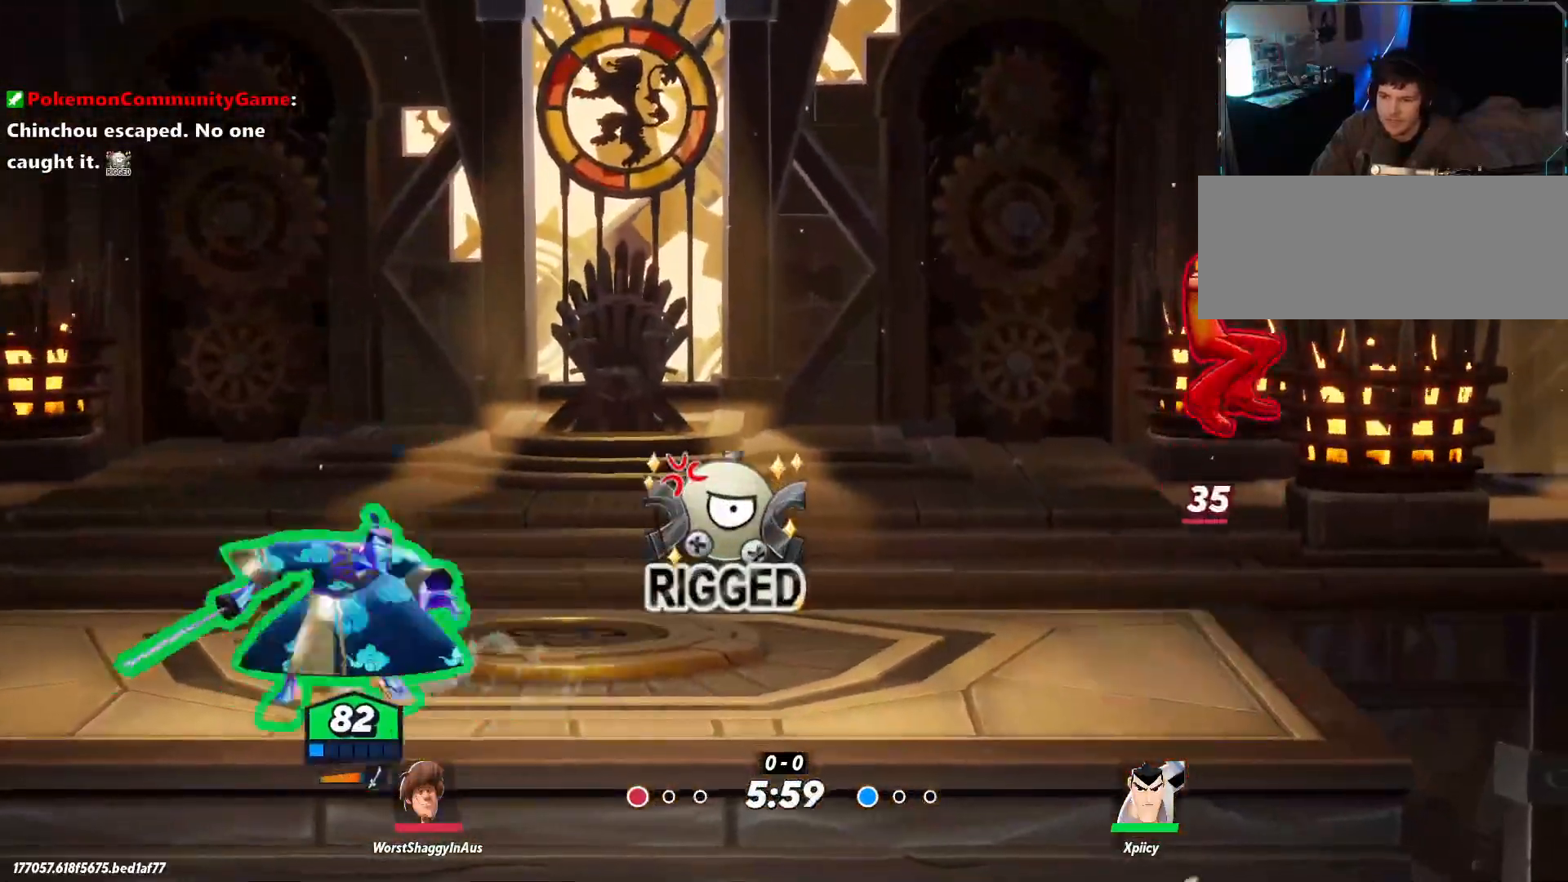
{"keys": ["d", "space"], "events": [[17, "space", "up"], [434, "space", "down"]]}
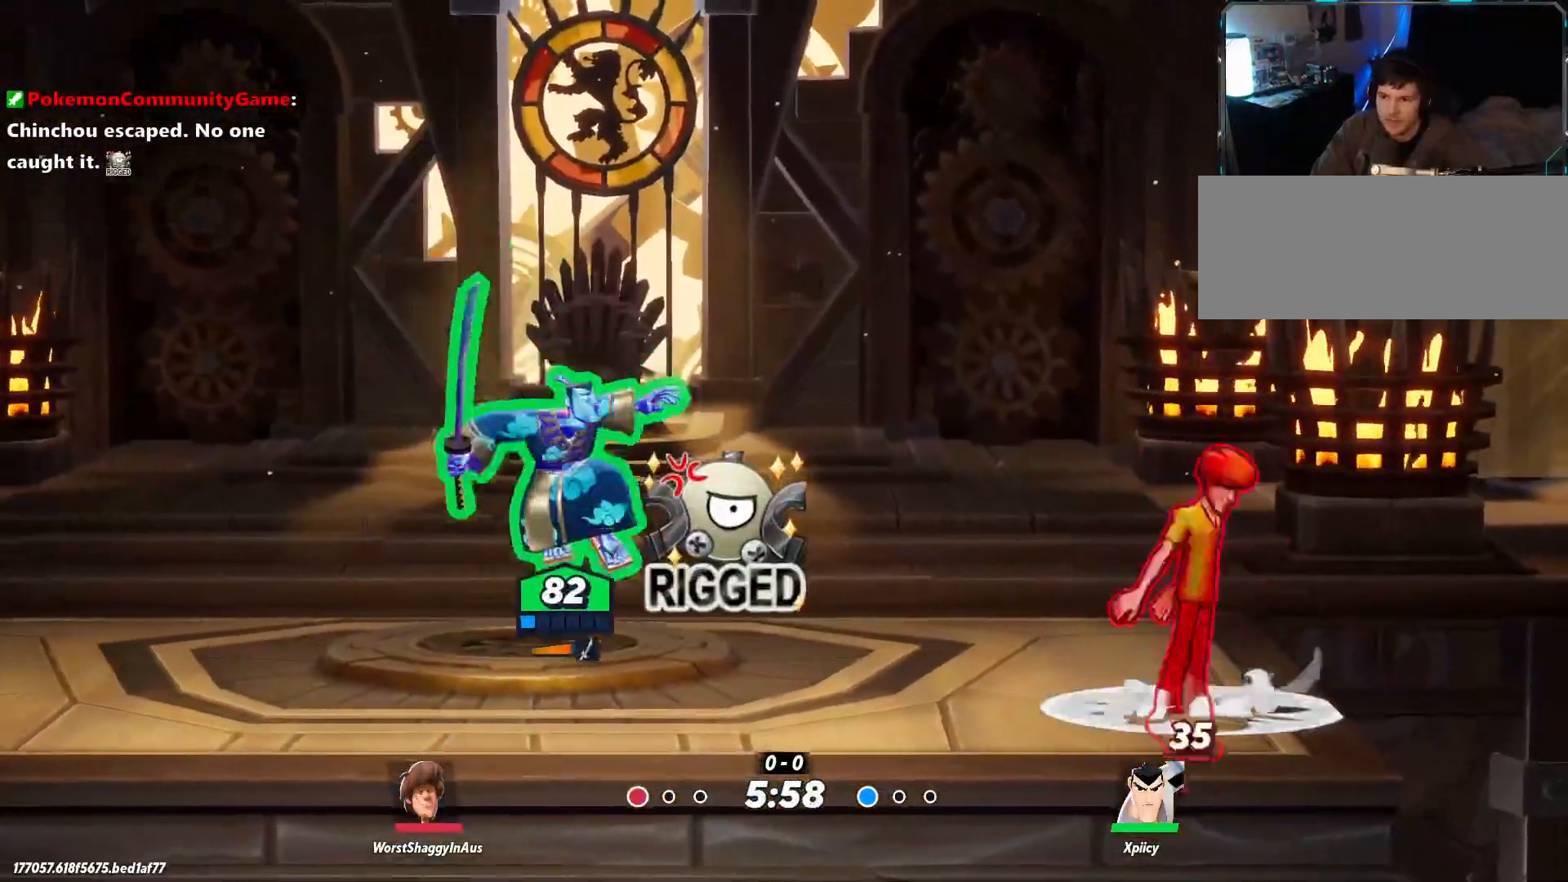
{"keys": ["a"], "events": [[84, "space", "up"], [167, "x", "down"], [267, "x", "up"], [450, "d", "up"], [500, "a", "down"]]}
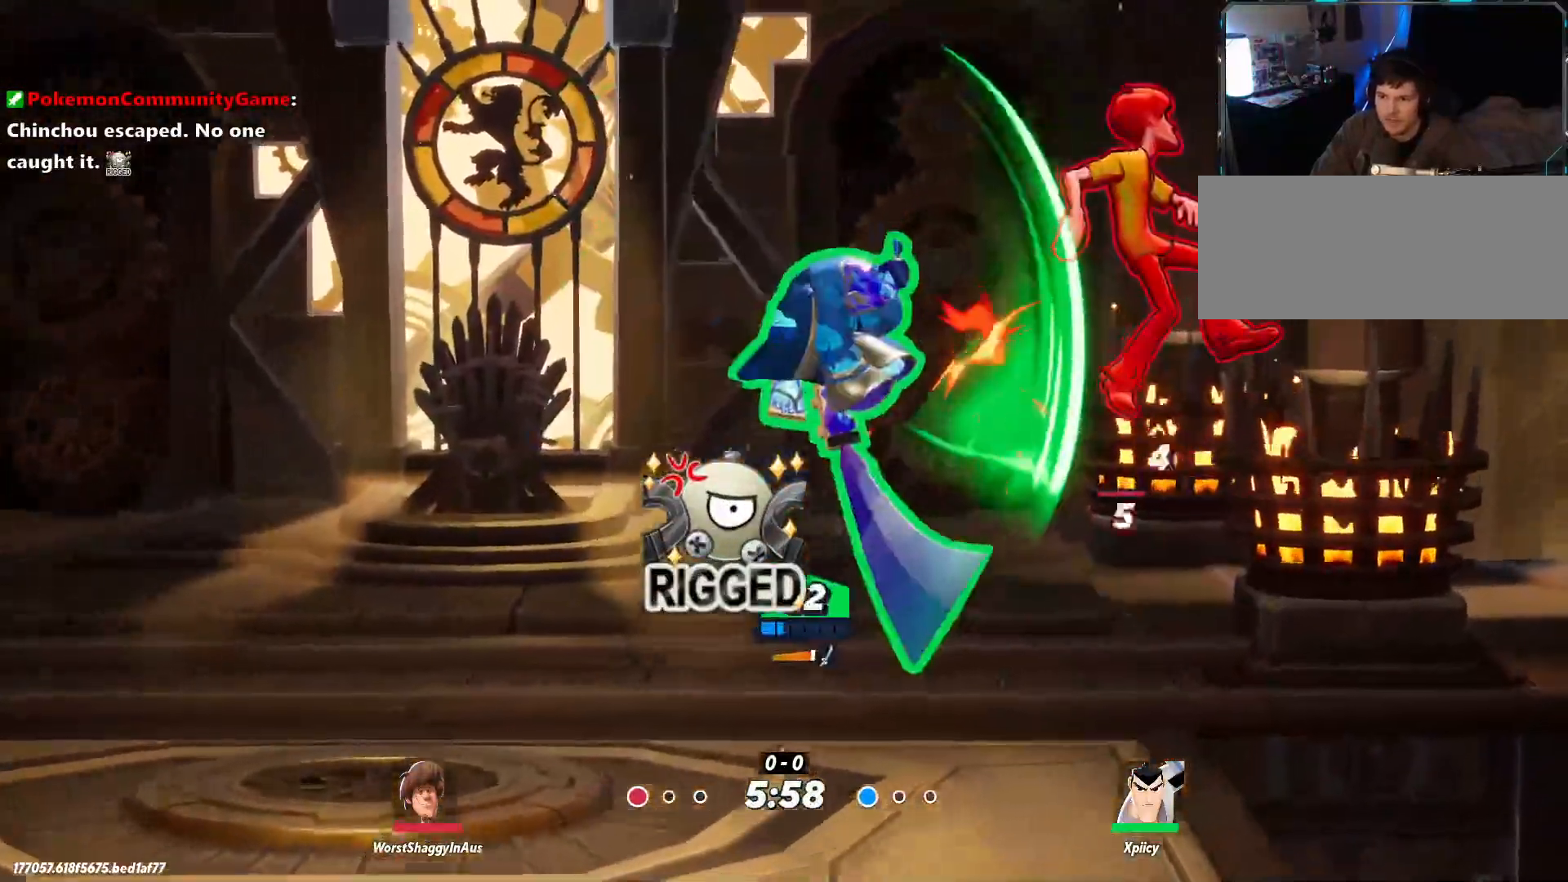
{"keys": ["a"], "events": []}
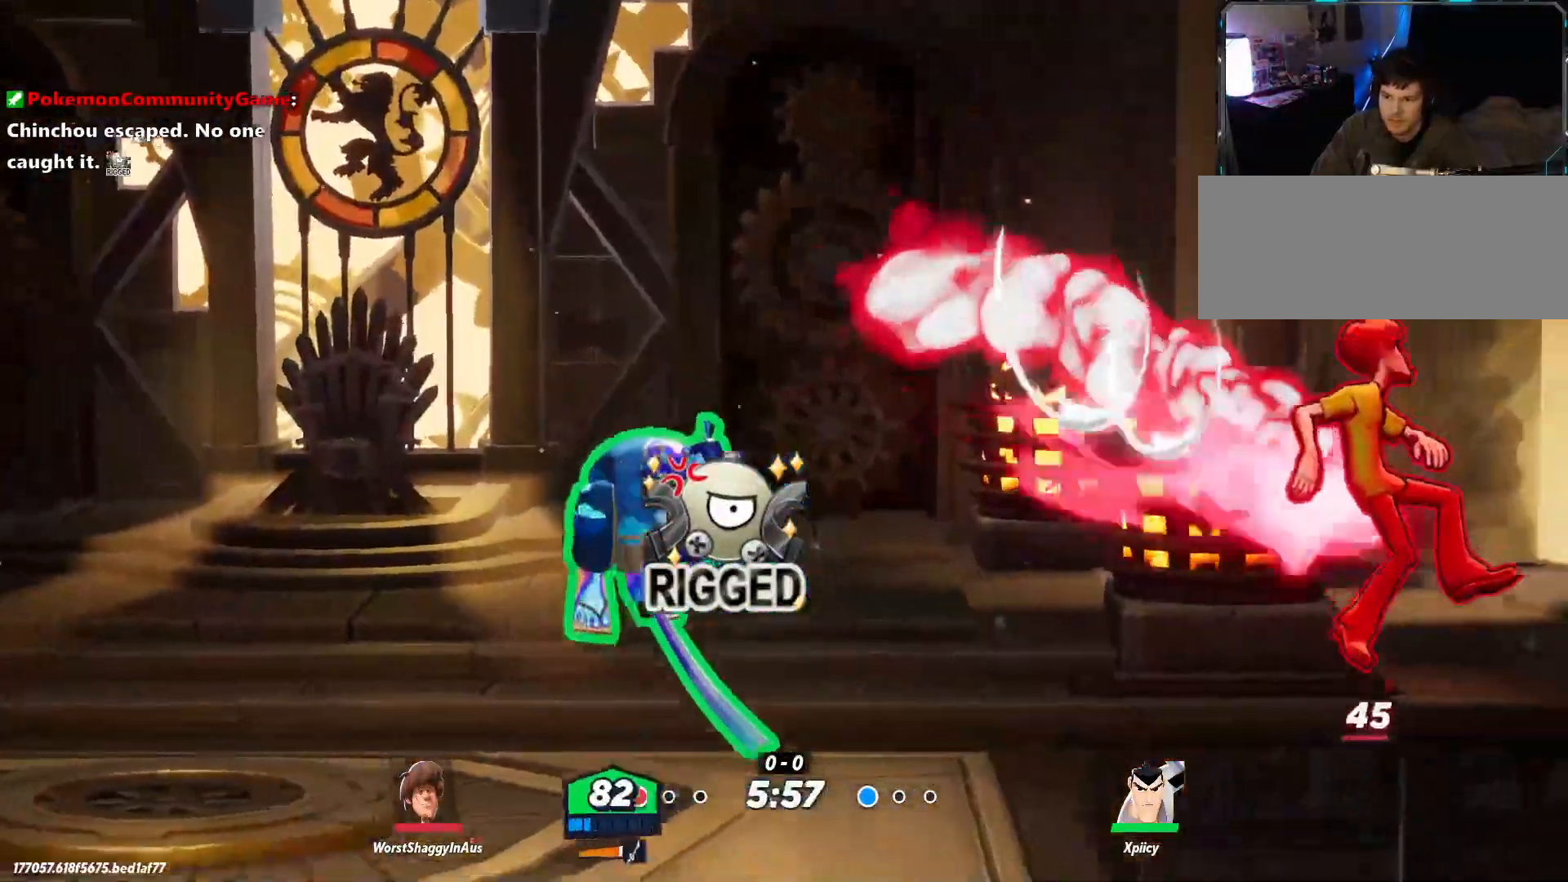
{"keys": ["d", "lbracket"], "events": [[100, "a", "up"], [100, "d", "down"], [317, "lbracket", "down"]]}
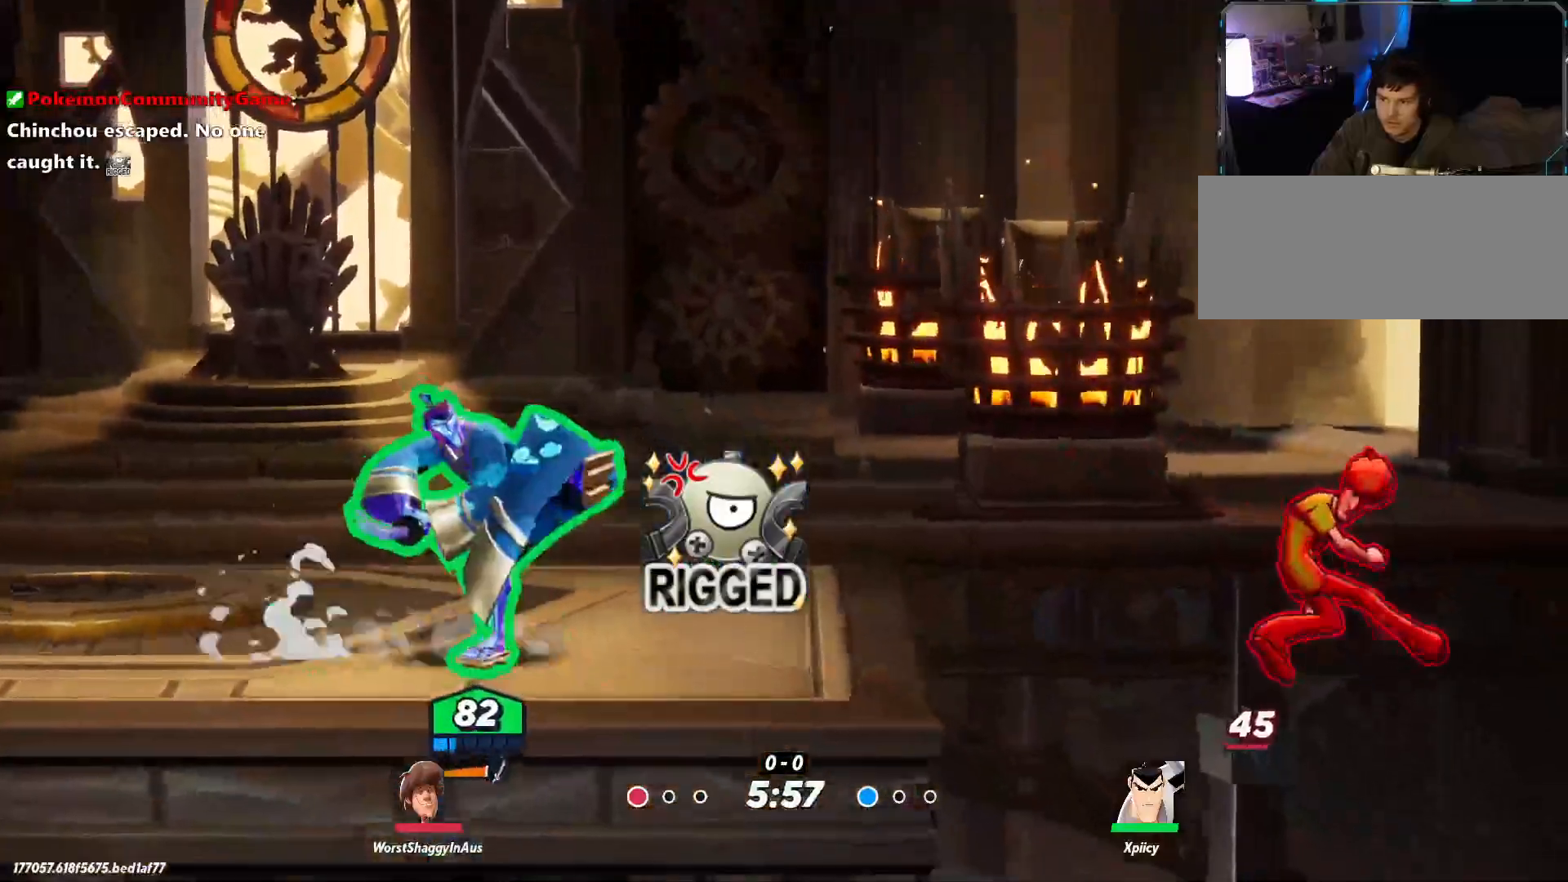
{"keys": ["d"], "events": [[17, "lbracket", "up"], [334, "lbracket", "down"], [467, "lbracket", "up"]]}
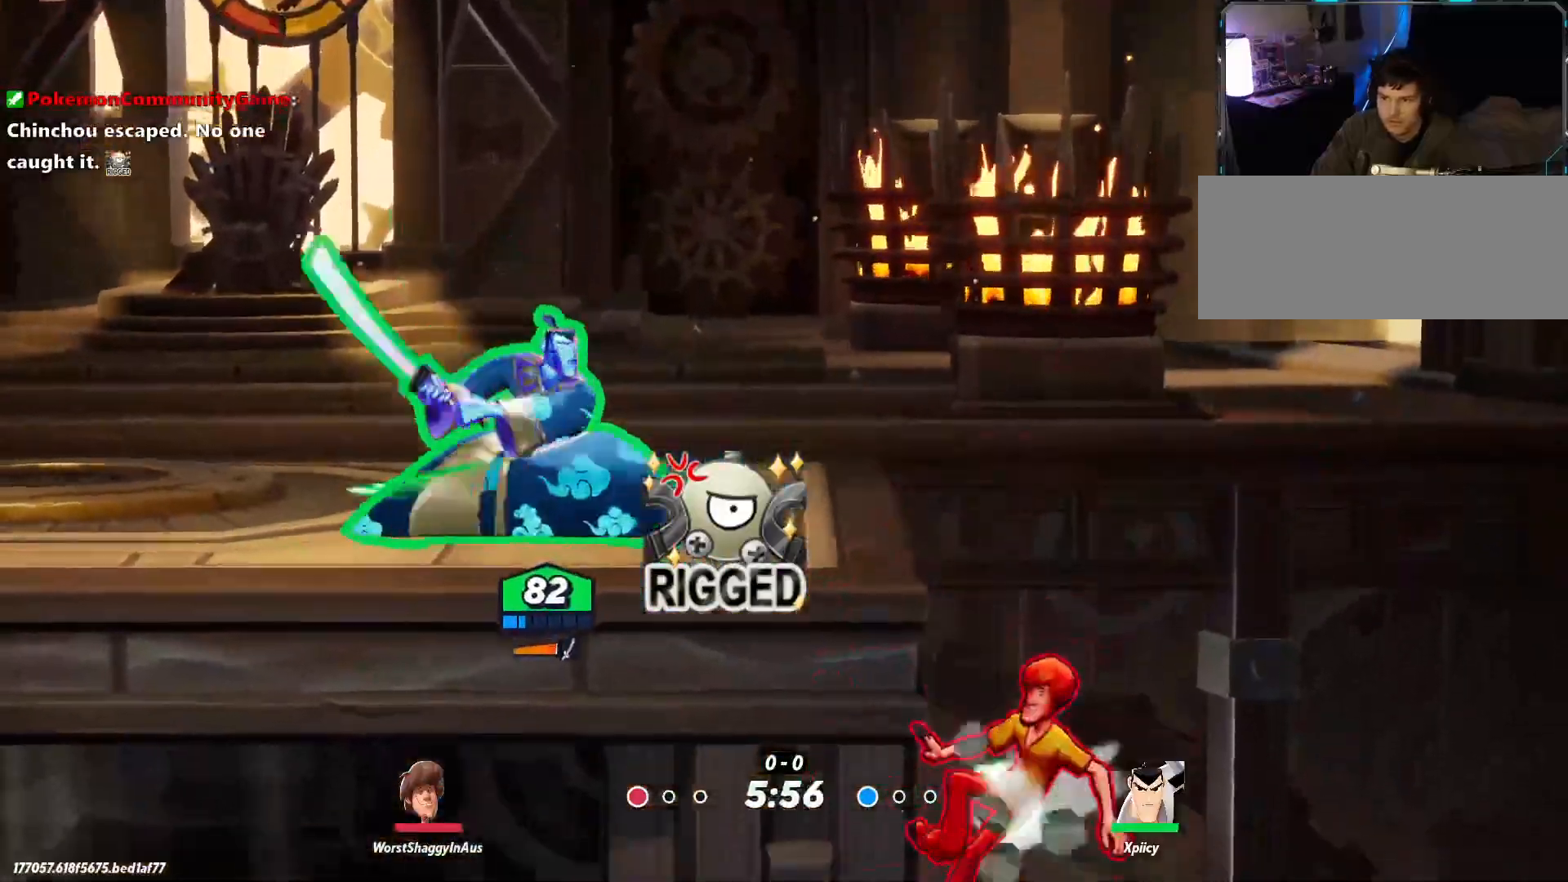
{"keys": ["d", "p"], "events": [[384, "p", "down"]]}